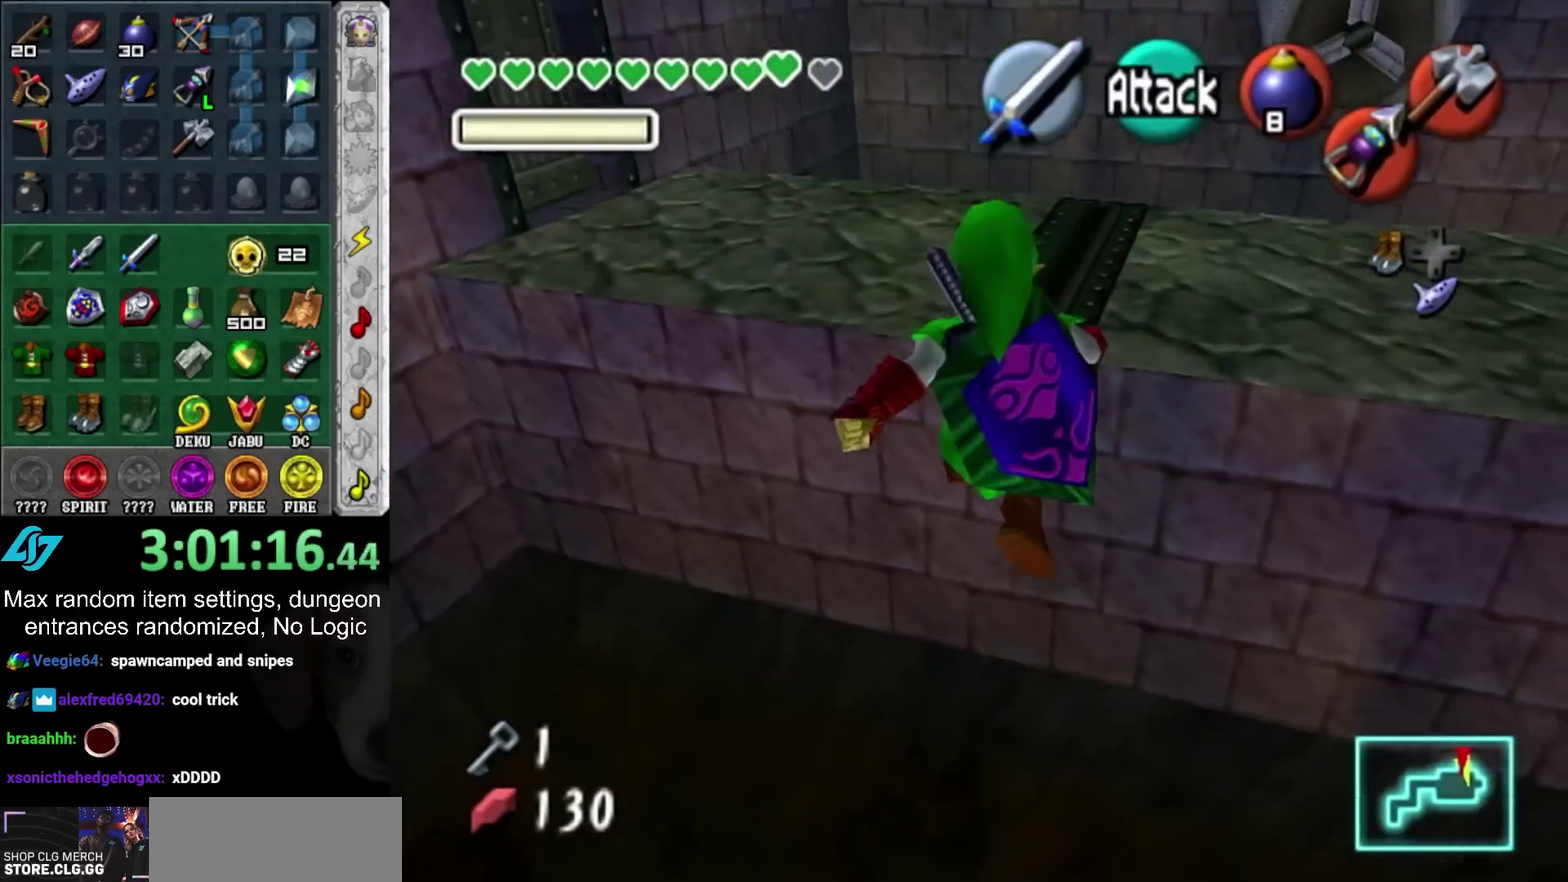
Gameplay with a controller (PlayStation layout); each line is a JSON object with the inputs held at the frame after it. "events" lists button and stick changes between this image and that frame as [ms after this image, input, new state], when the widget could be followed in between. Not read: L2 L3 R3.
{"buttons": ["HOME"], "left_stick": "up", "right_stick": "center", "events": []}
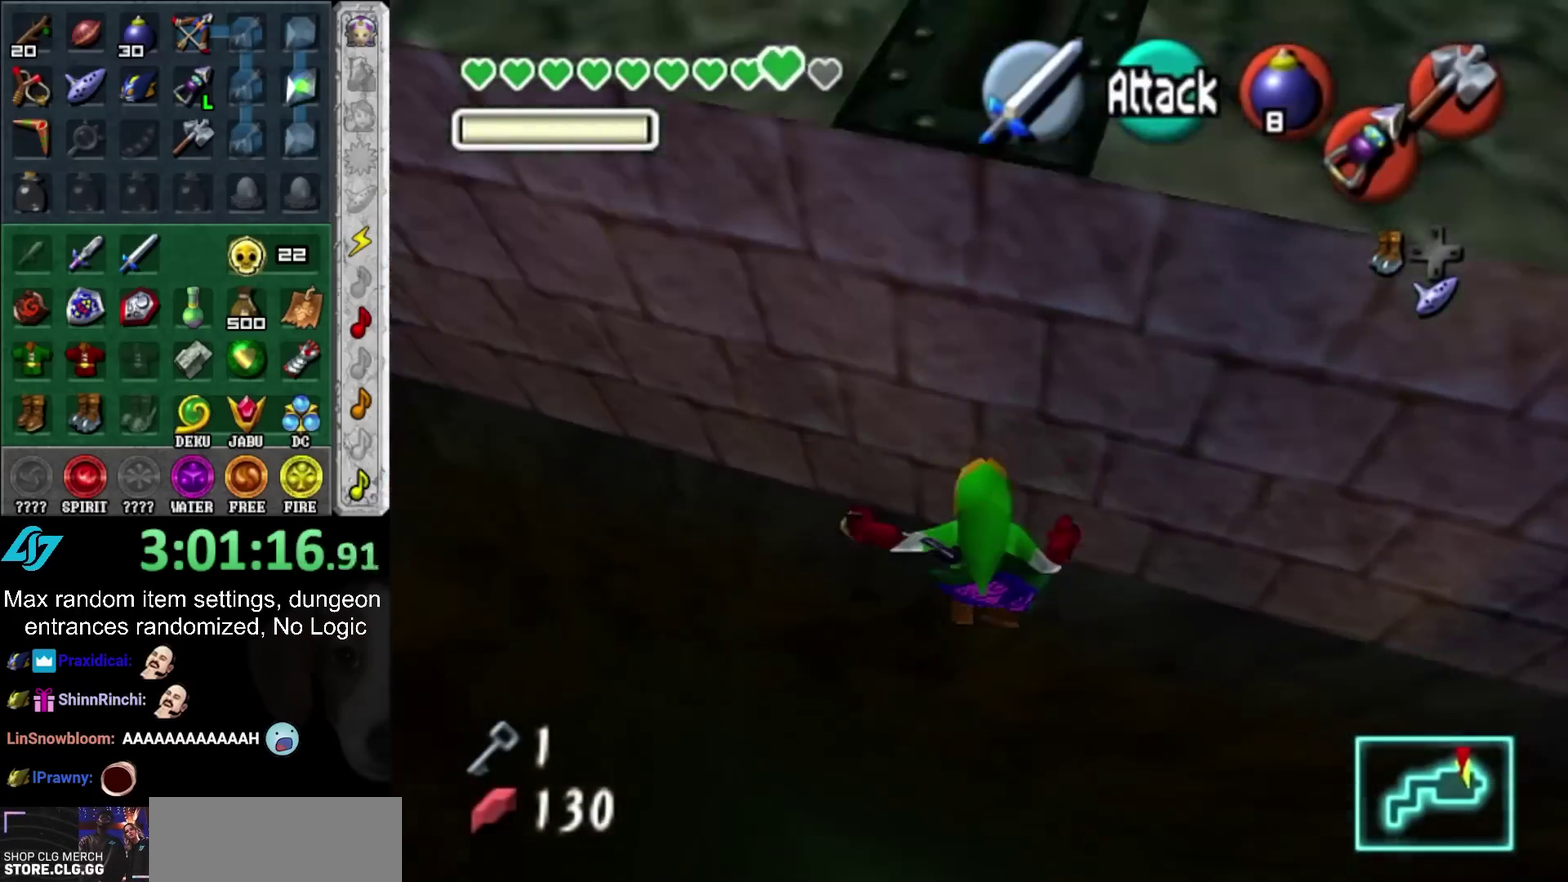
{"buttons": [], "left_stick": "up", "right_stick": "center", "events": [[167, "HOME", "up"]]}
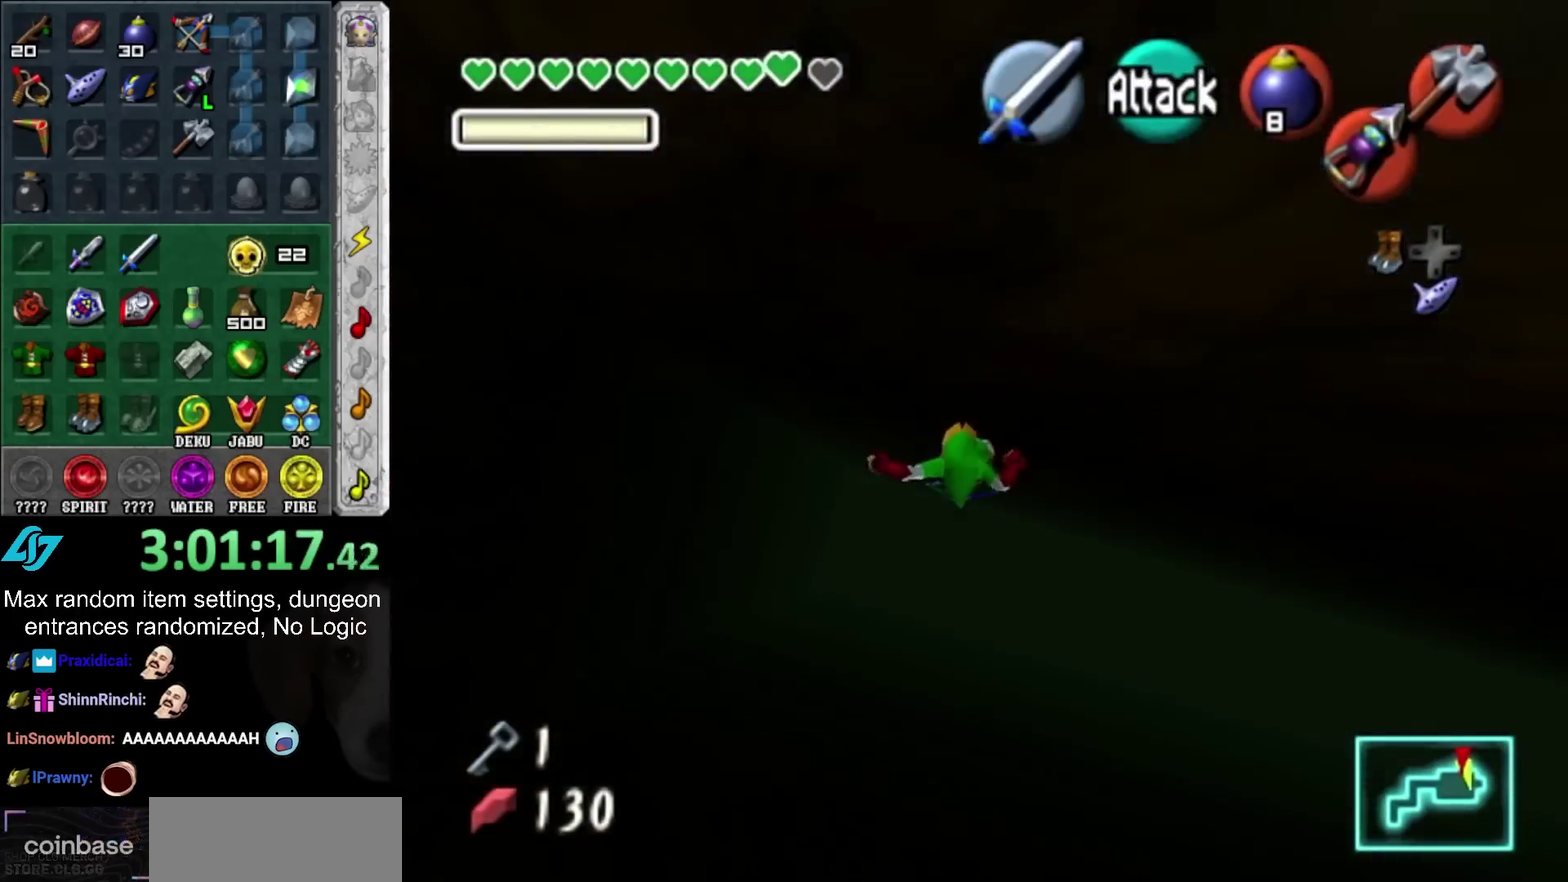
{"buttons": [], "left_stick": "up", "right_stick": "center", "events": []}
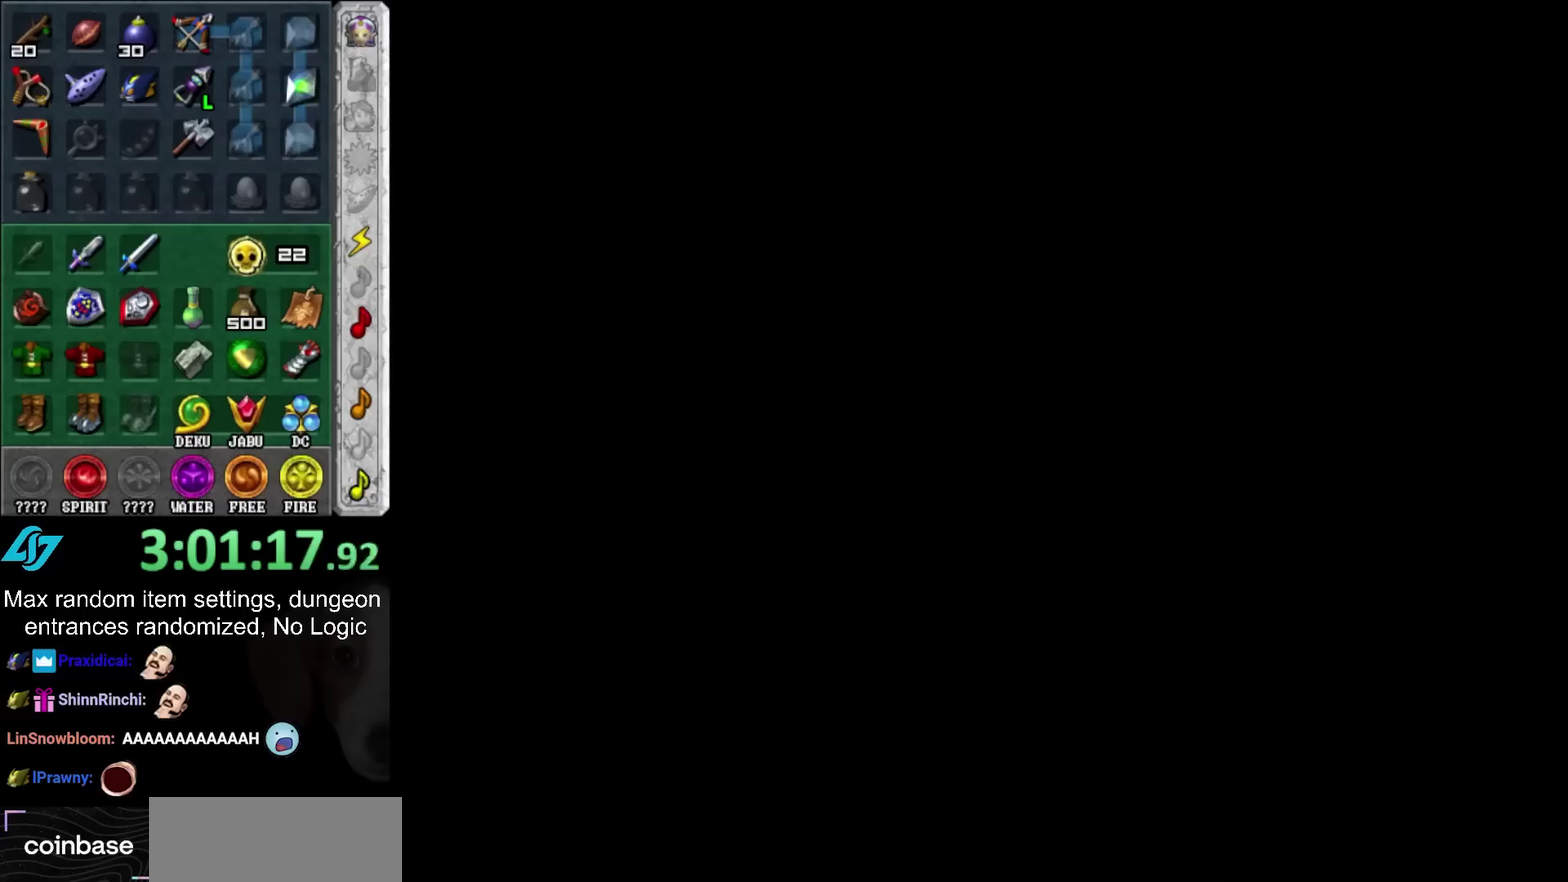
{"buttons": [], "left_stick": "center", "right_stick": "center", "events": [[317, "left_stick", "center"]]}
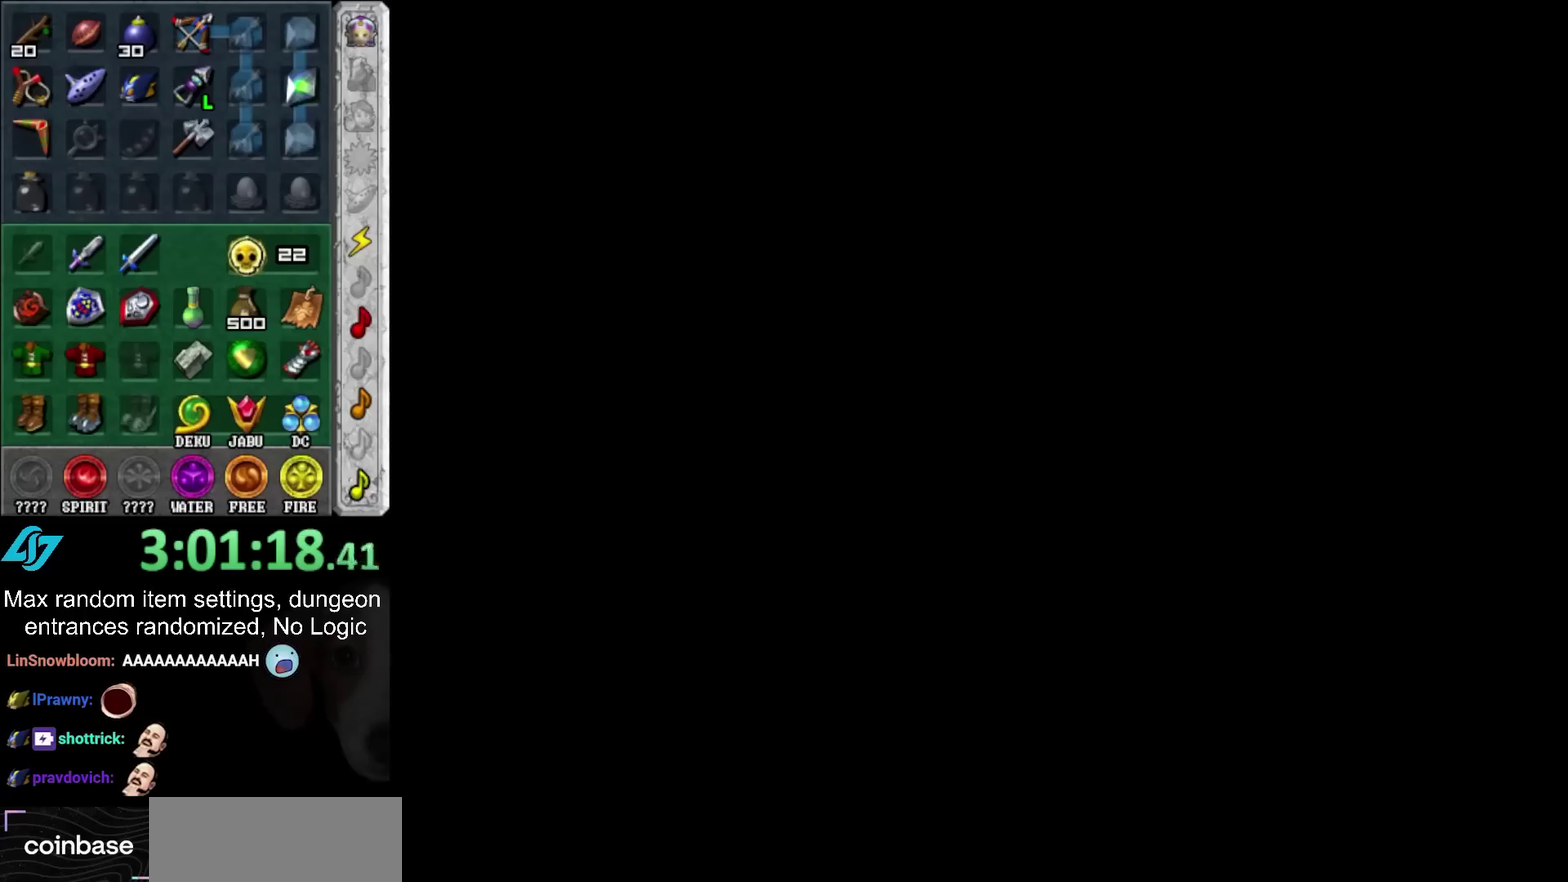
{"buttons": [], "left_stick": "center", "right_stick": "center", "events": []}
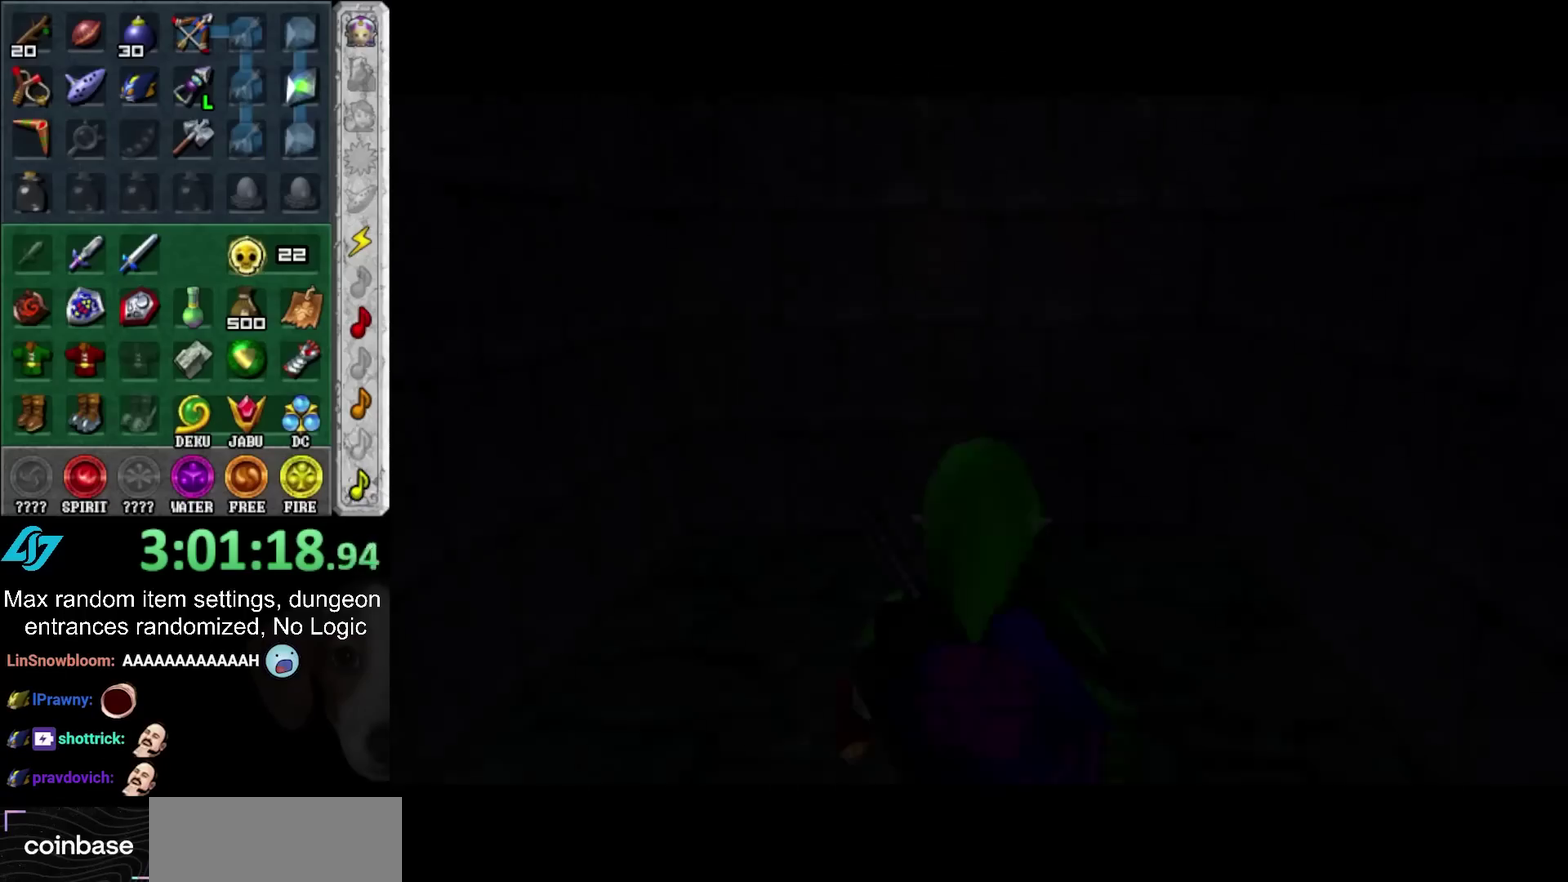
{"buttons": [], "left_stick": "up", "right_stick": "center", "events": [[500, "left_stick", "up"]]}
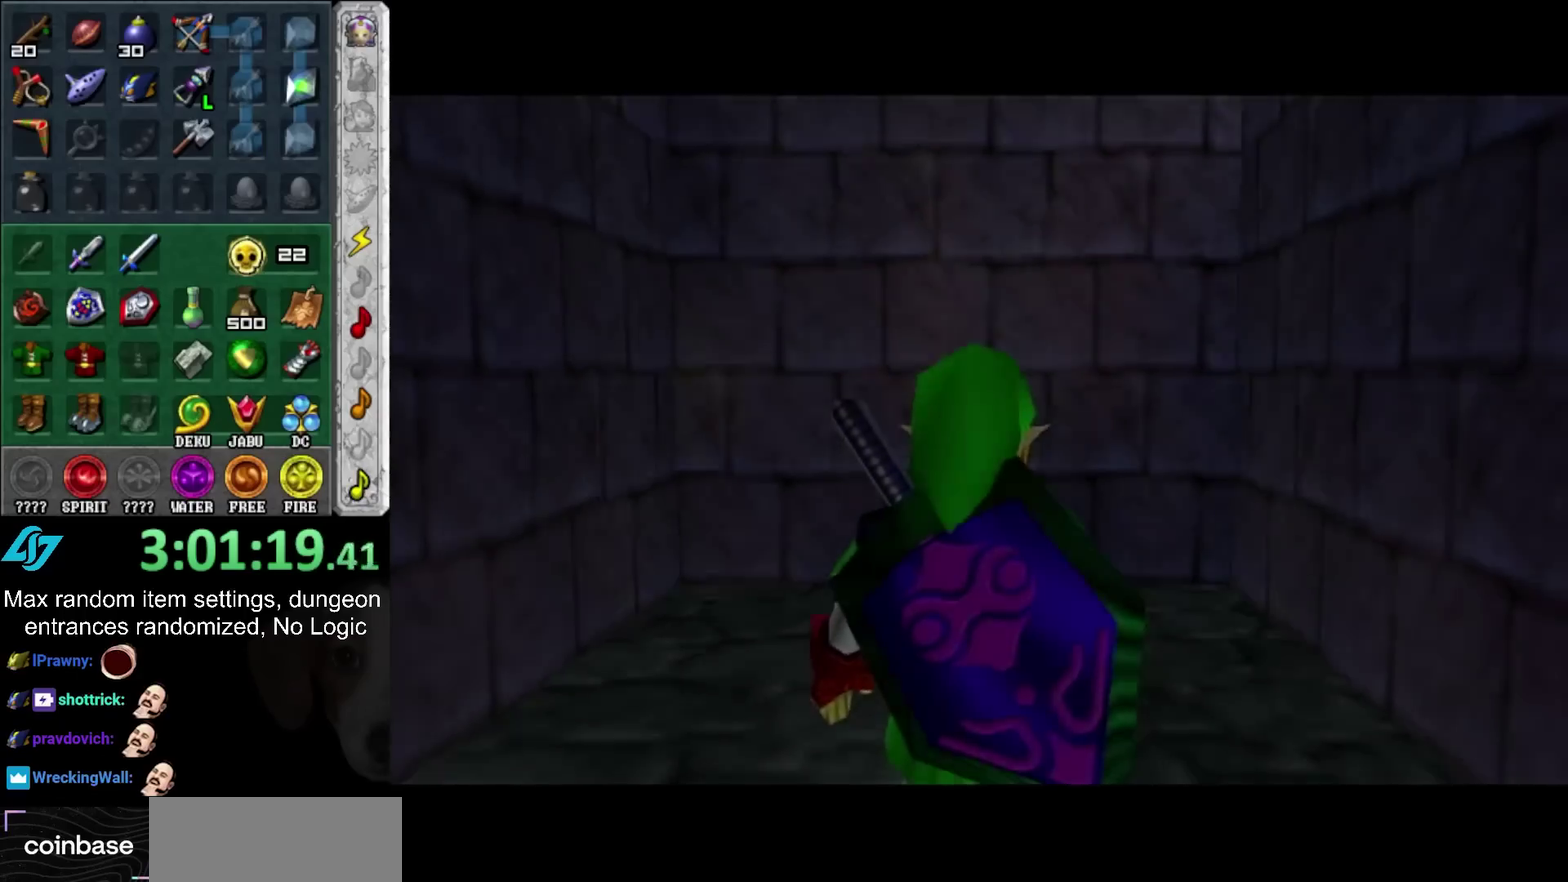
{"buttons": [], "left_stick": "up-left", "right_stick": "center", "events": [[250, "left_stick", "up-left"]]}
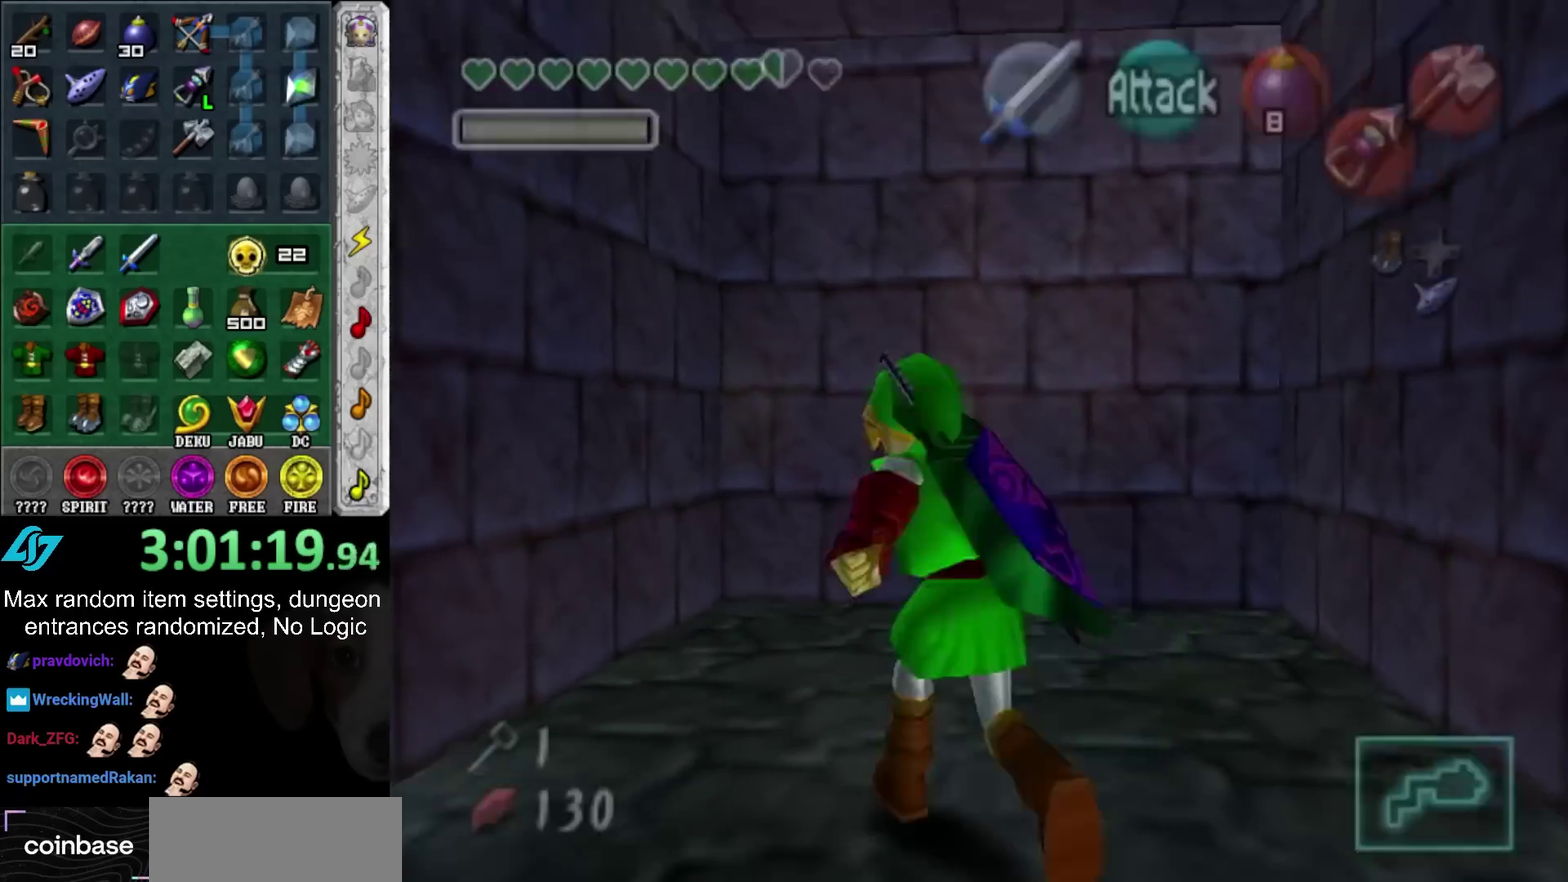
{"buttons": ["HOME"], "left_stick": "up", "right_stick": "center", "events": [[167, "left_stick", "up"], [383, "HOME", "down"]]}
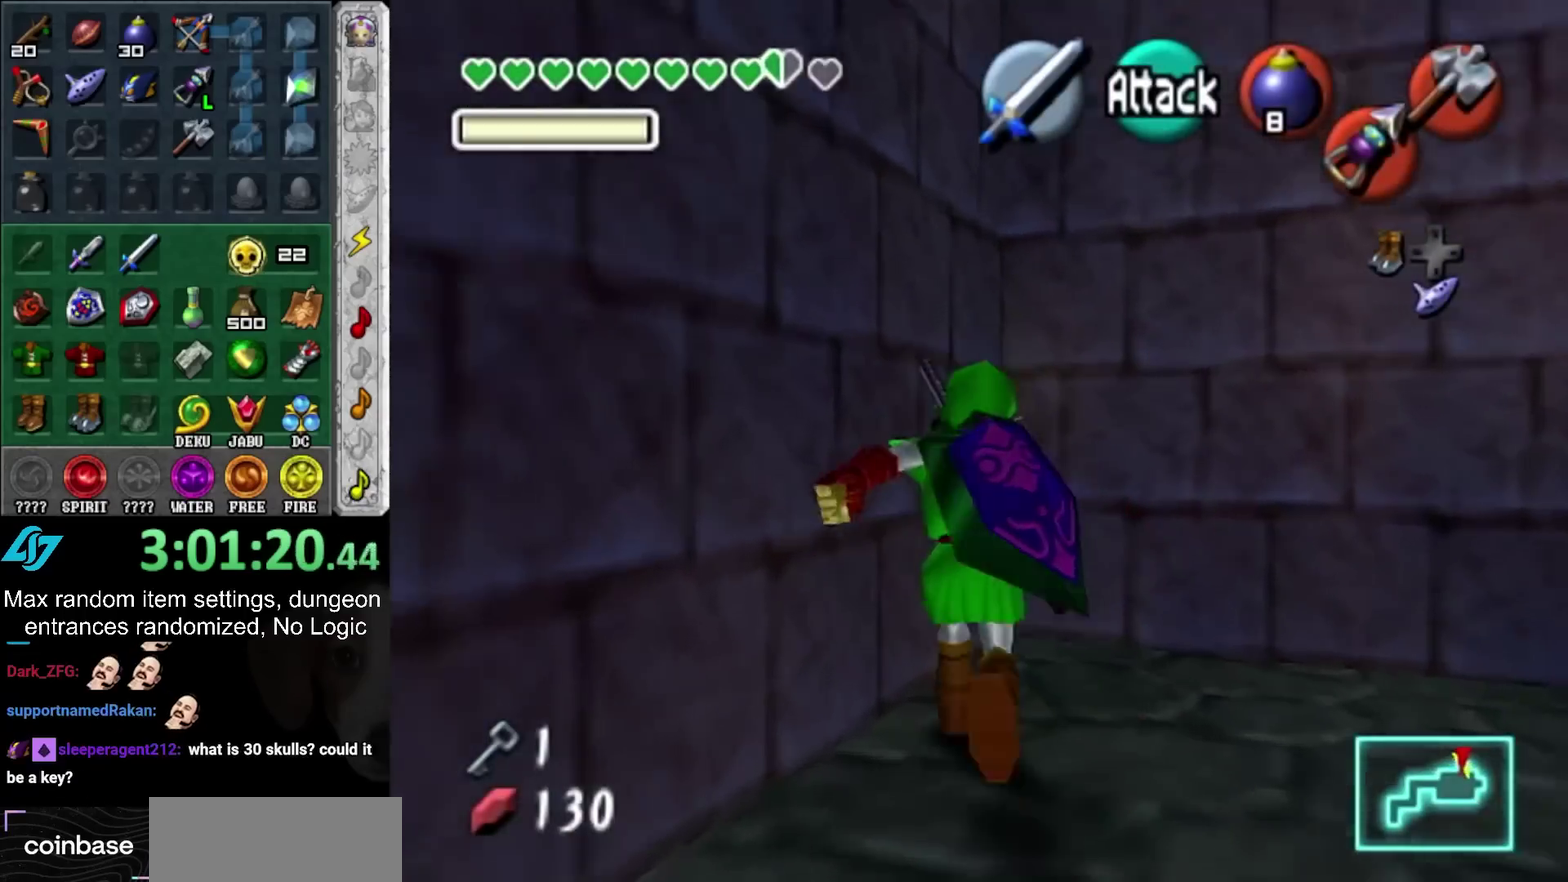
{"buttons": ["HOME"], "left_stick": "up-right", "right_stick": "center", "events": [[250, "left_stick", "up-right"]]}
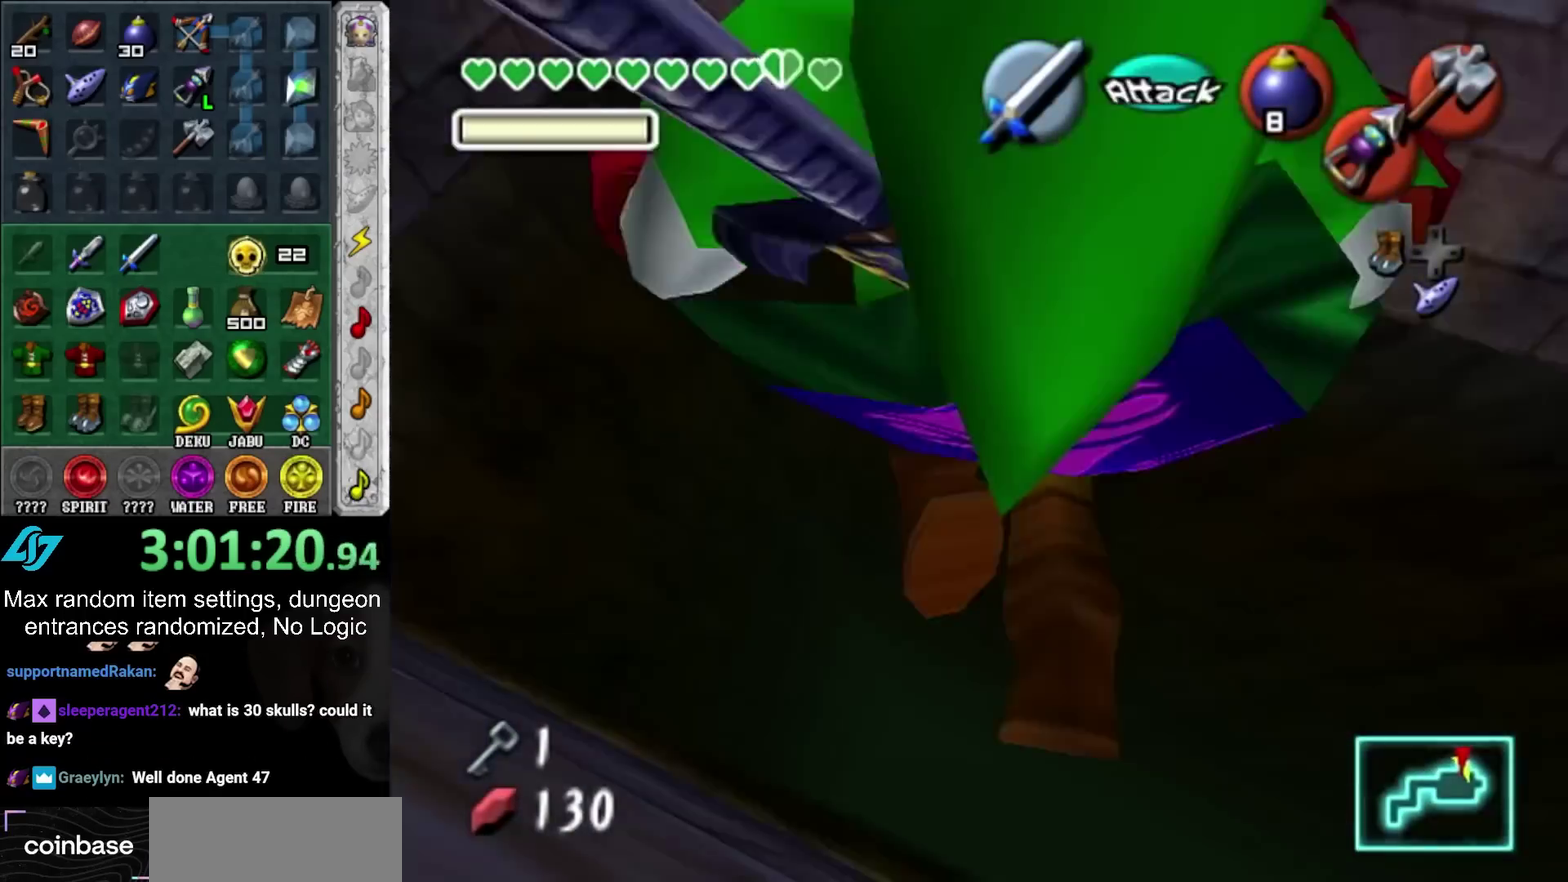
{"buttons": ["HOME"], "left_stick": "up", "right_stick": "center", "events": [[200, "left_stick", "up"]]}
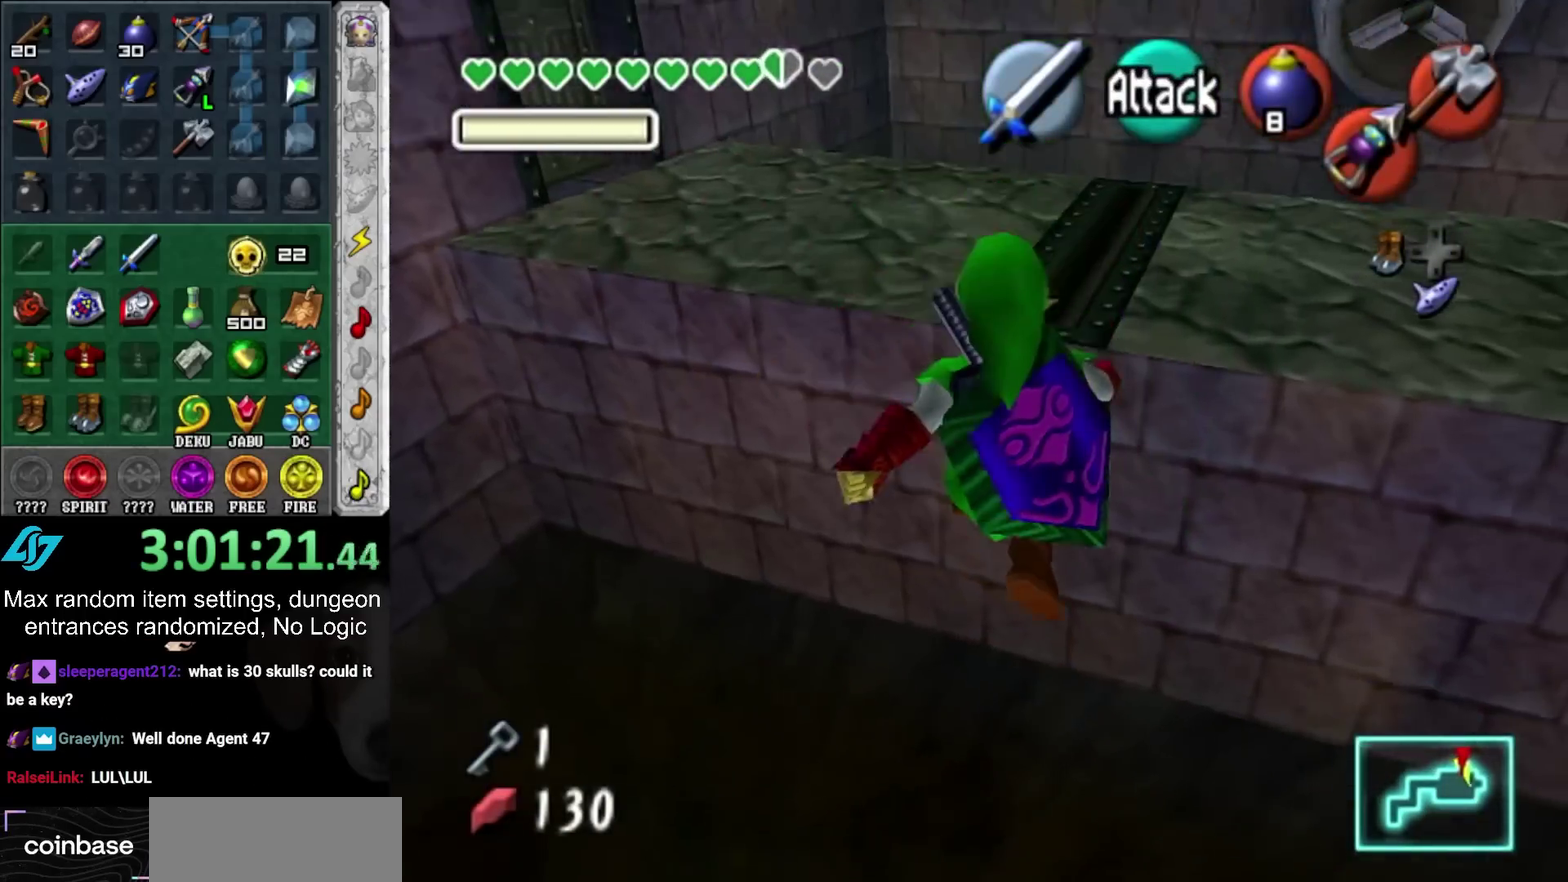
{"buttons": ["HOME"], "left_stick": "up", "right_stick": "center", "events": []}
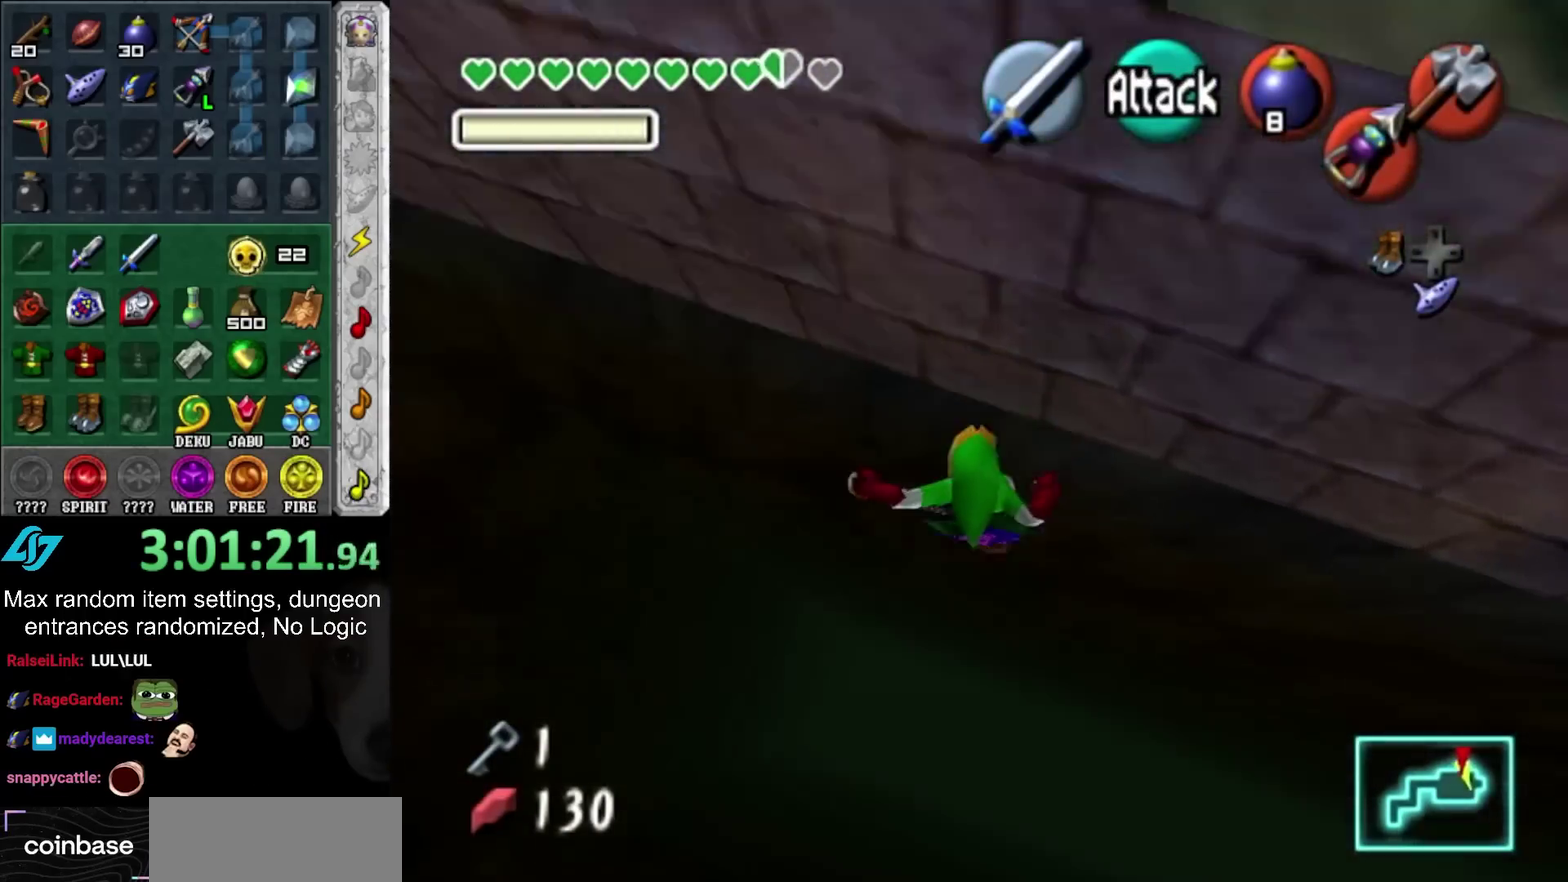
{"buttons": [], "left_stick": "up", "right_stick": "center", "events": [[67, "HOME", "up"], [67, "L1", "down"], [317, "L1", "up"]]}
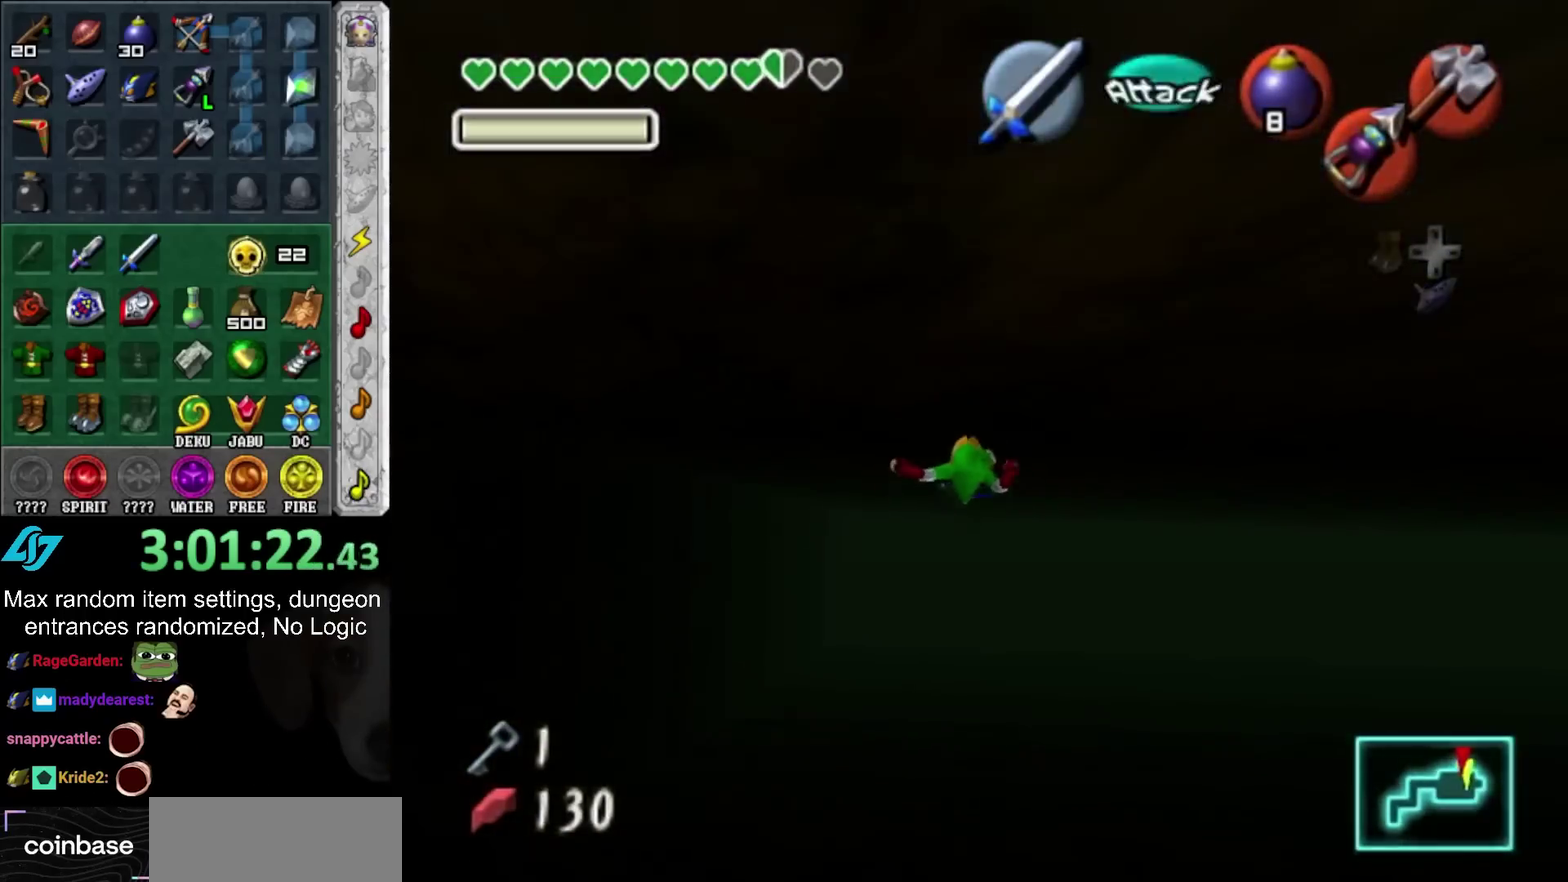
{"buttons": [], "left_stick": "center", "right_stick": "center", "events": [[133, "left_stick", "center"]]}
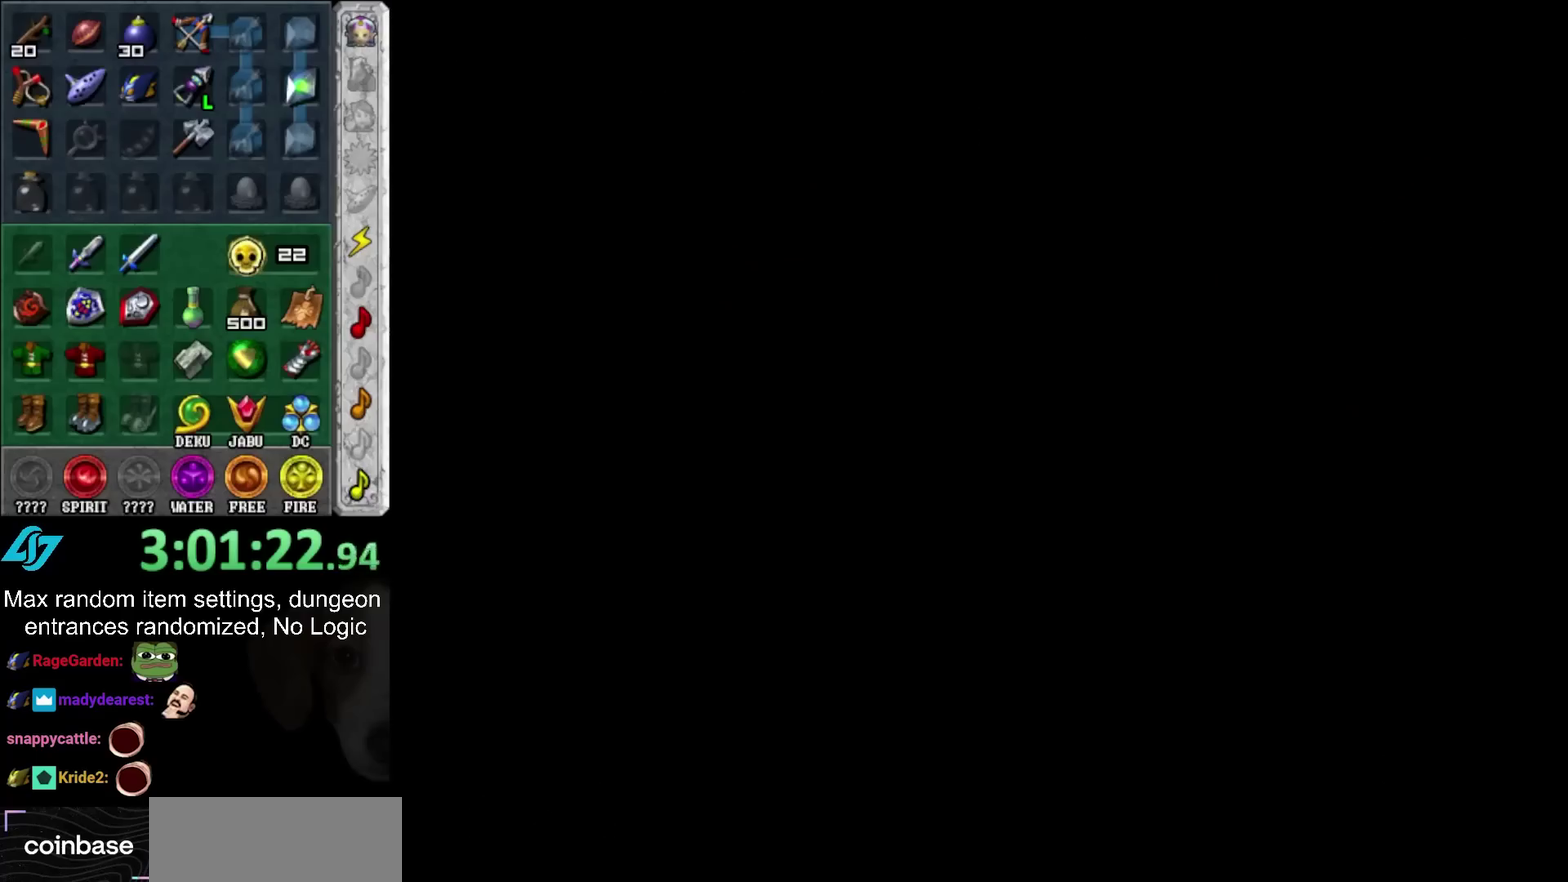
{"buttons": [], "left_stick": "up", "right_stick": "center", "events": [[283, "left_stick", "up"]]}
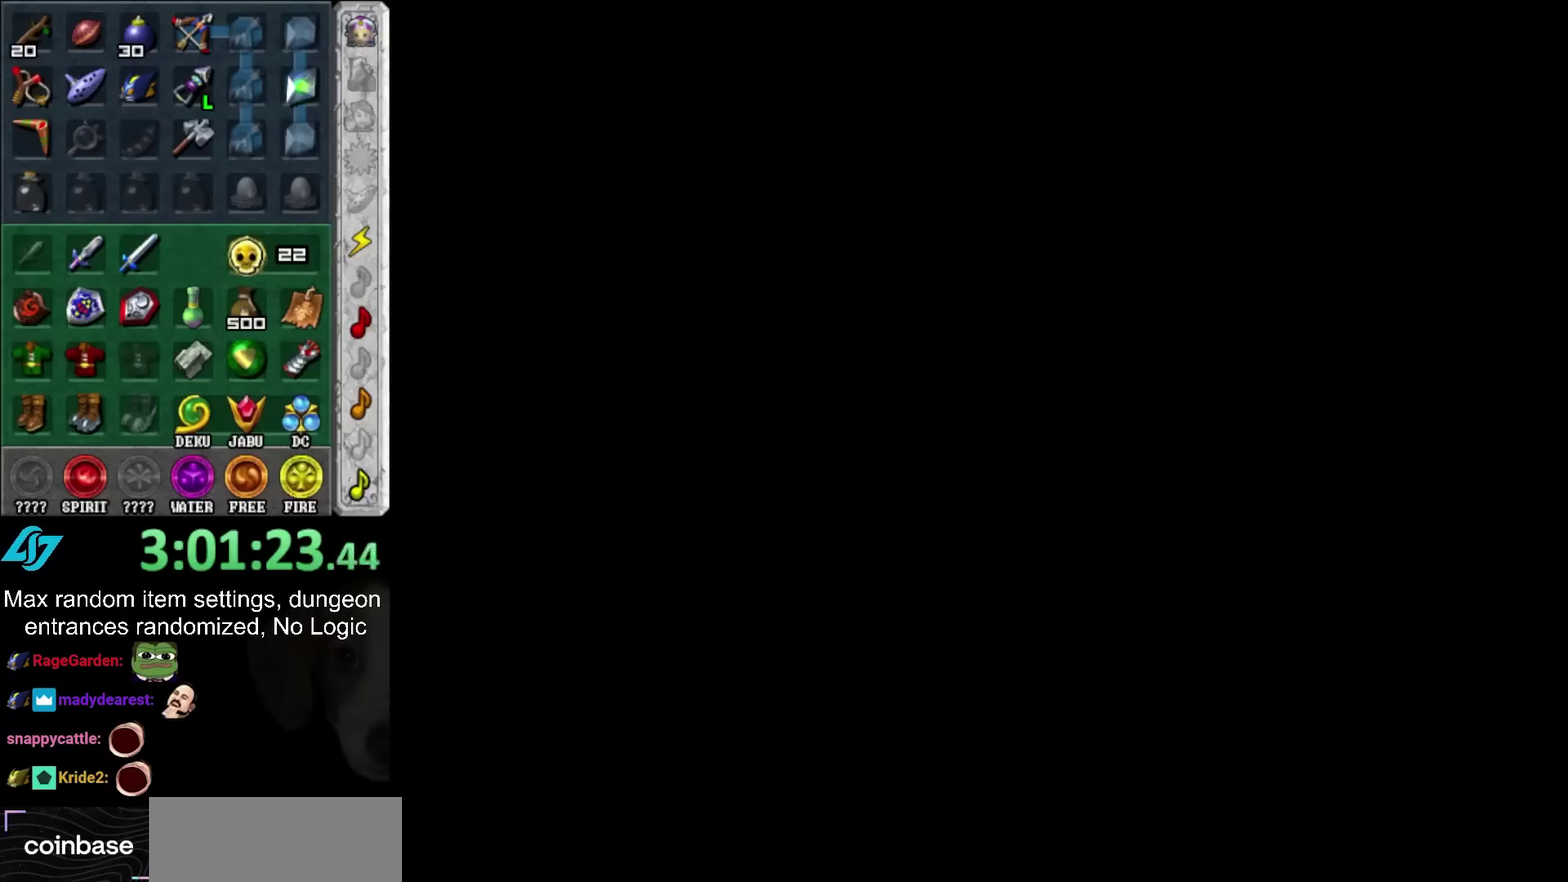
{"buttons": [], "left_stick": "up", "right_stick": "center", "events": []}
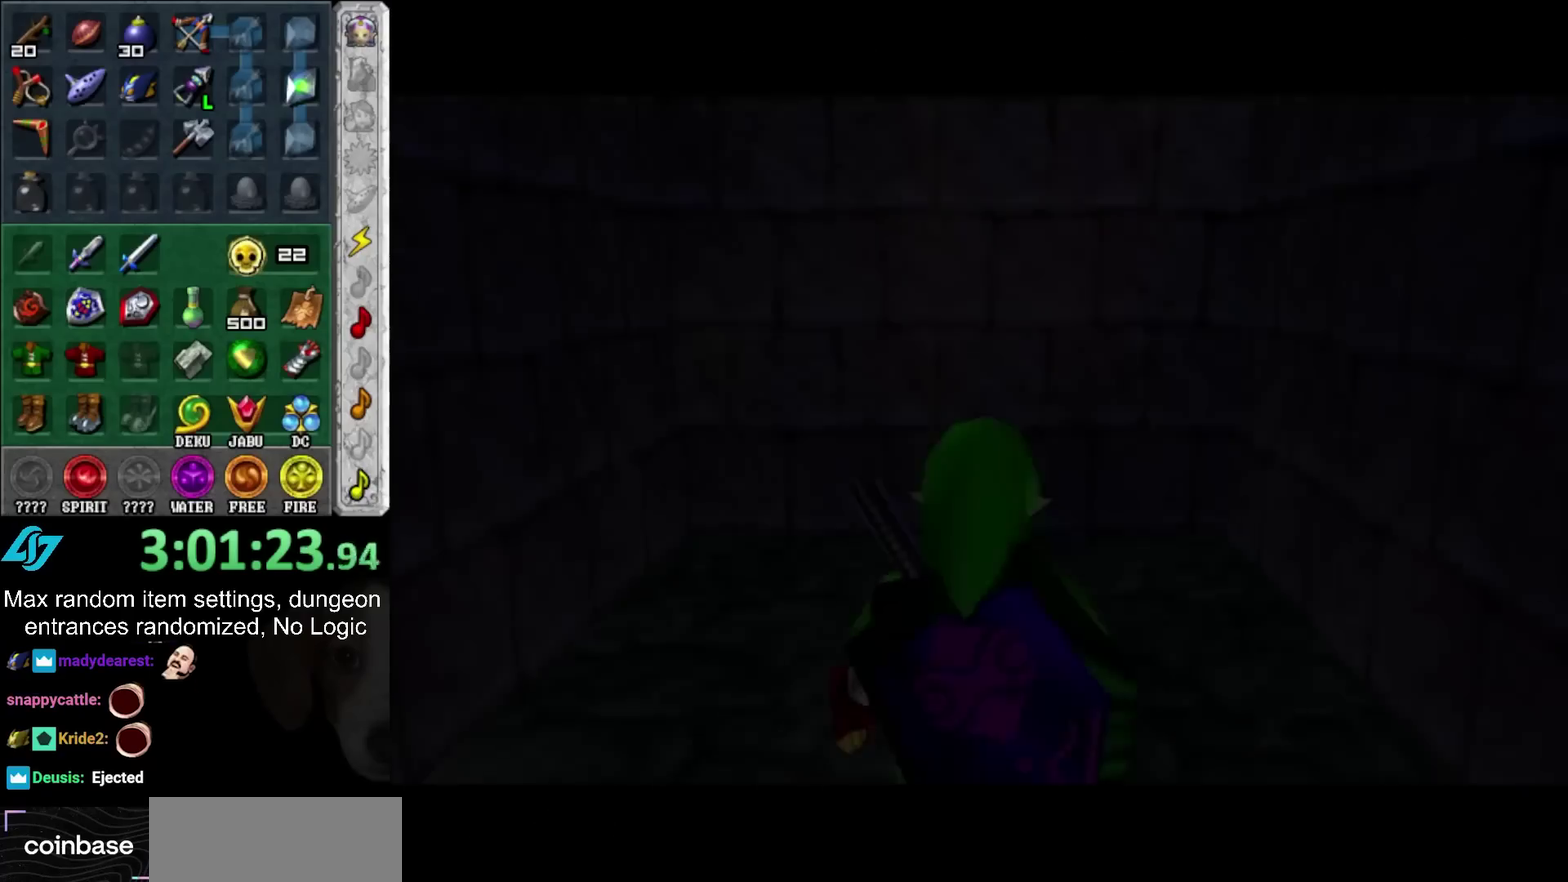
{"buttons": ["L1"], "left_stick": "center", "right_stick": "center", "events": [[67, "left_stick", "down"], [200, "L1", "down"], [200, "left_stick", "center"]]}
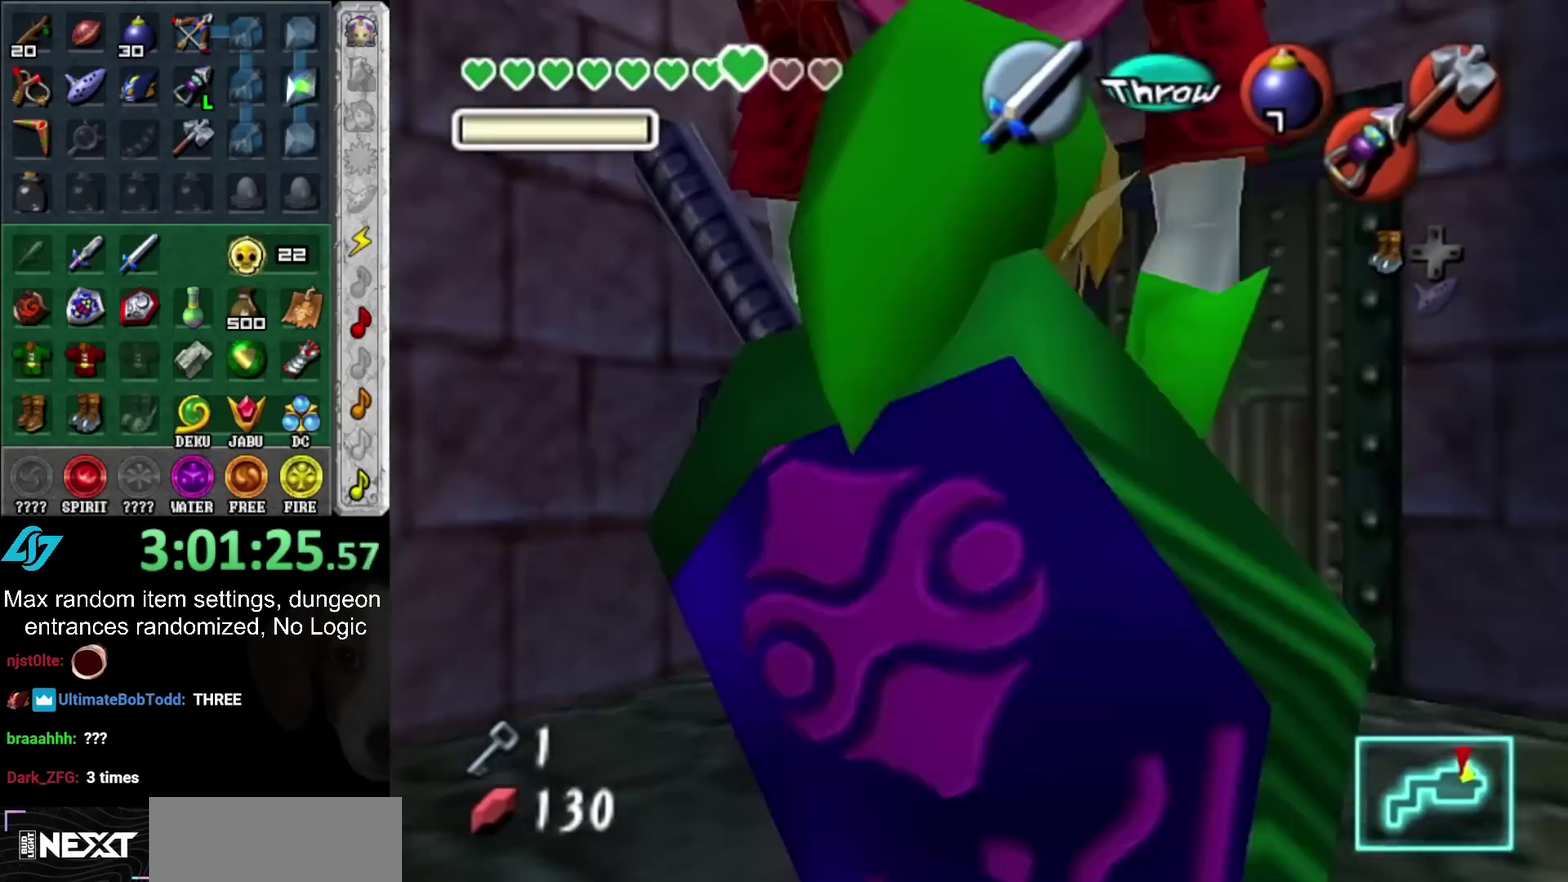
{"buttons": ["L1"], "left_stick": "center", "right_stick": "center", "events": [[167, "left_stick", "up"], [417, "left_stick", "center"]]}
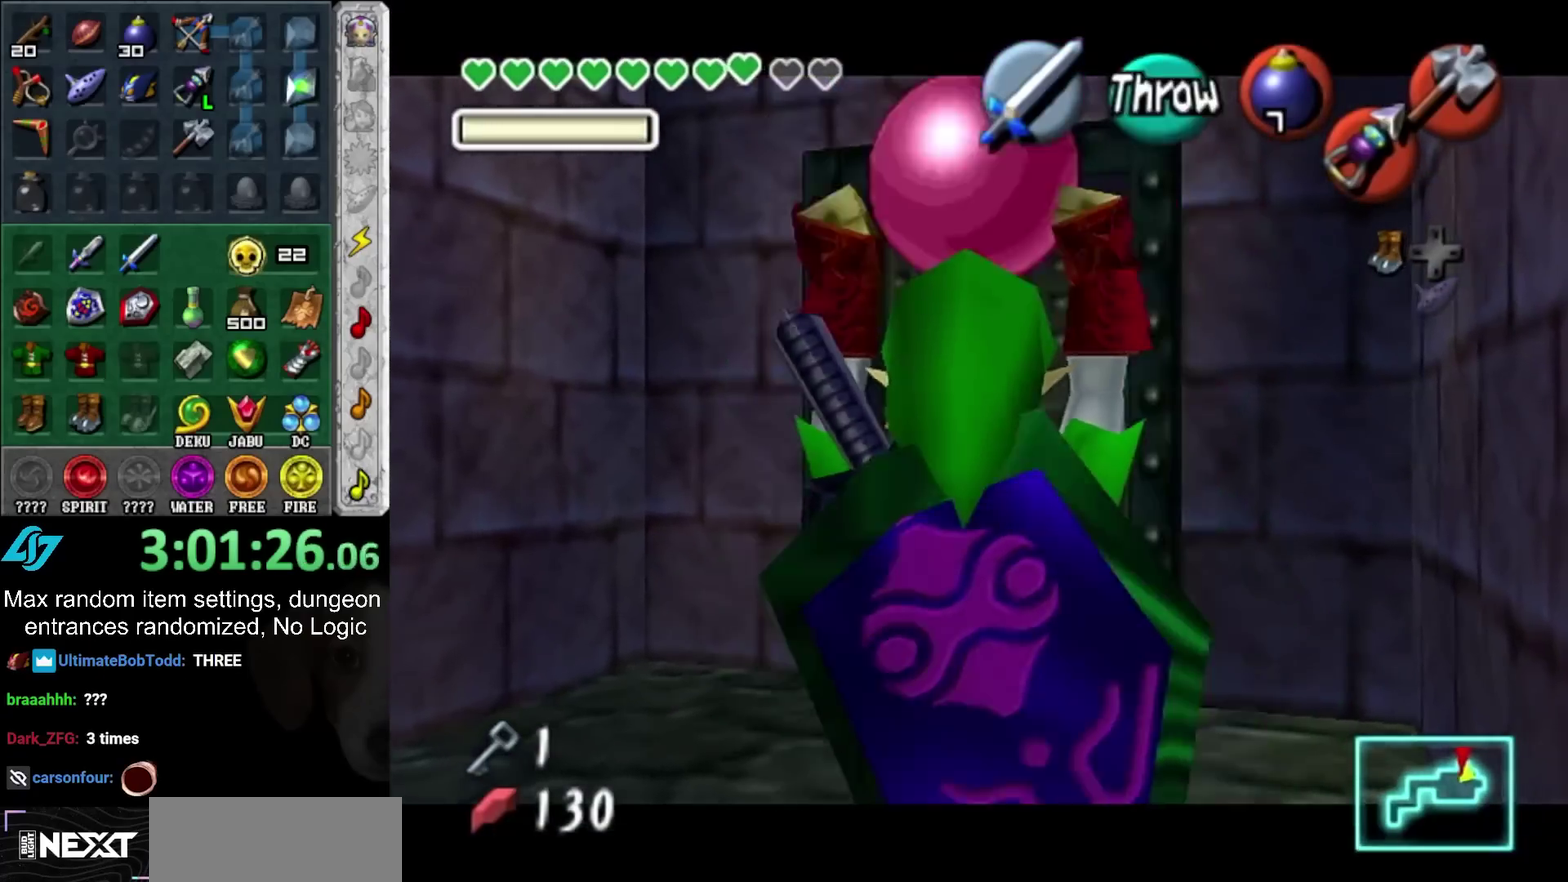
{"buttons": ["L1"], "left_stick": "center", "right_stick": "center", "events": []}
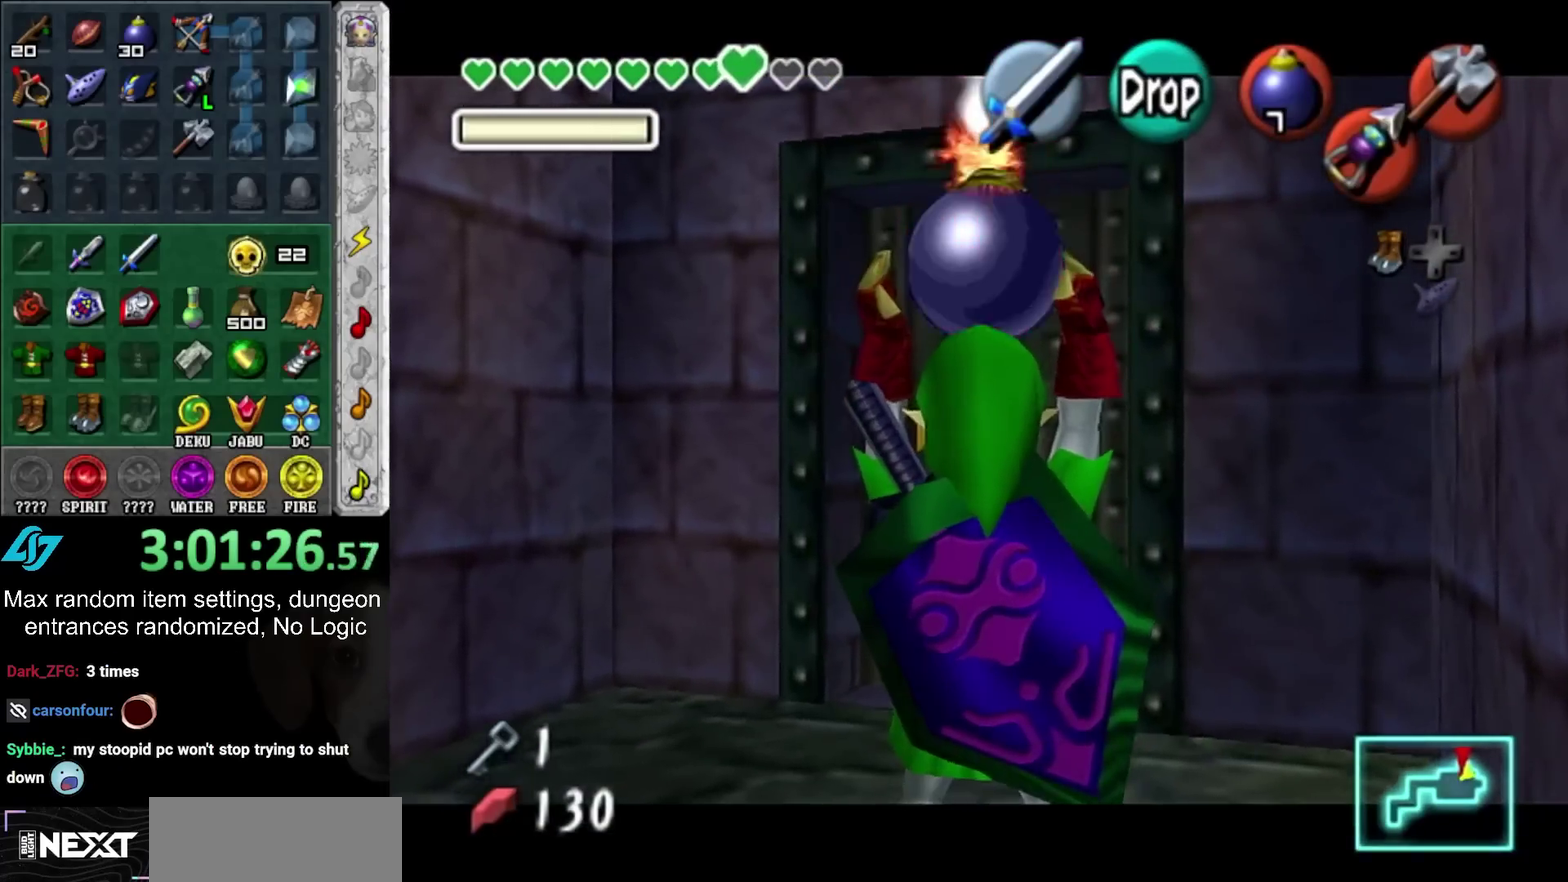
{"buttons": ["L1"], "left_stick": "down", "right_stick": "center", "events": [[450, "left_stick", "down"]]}
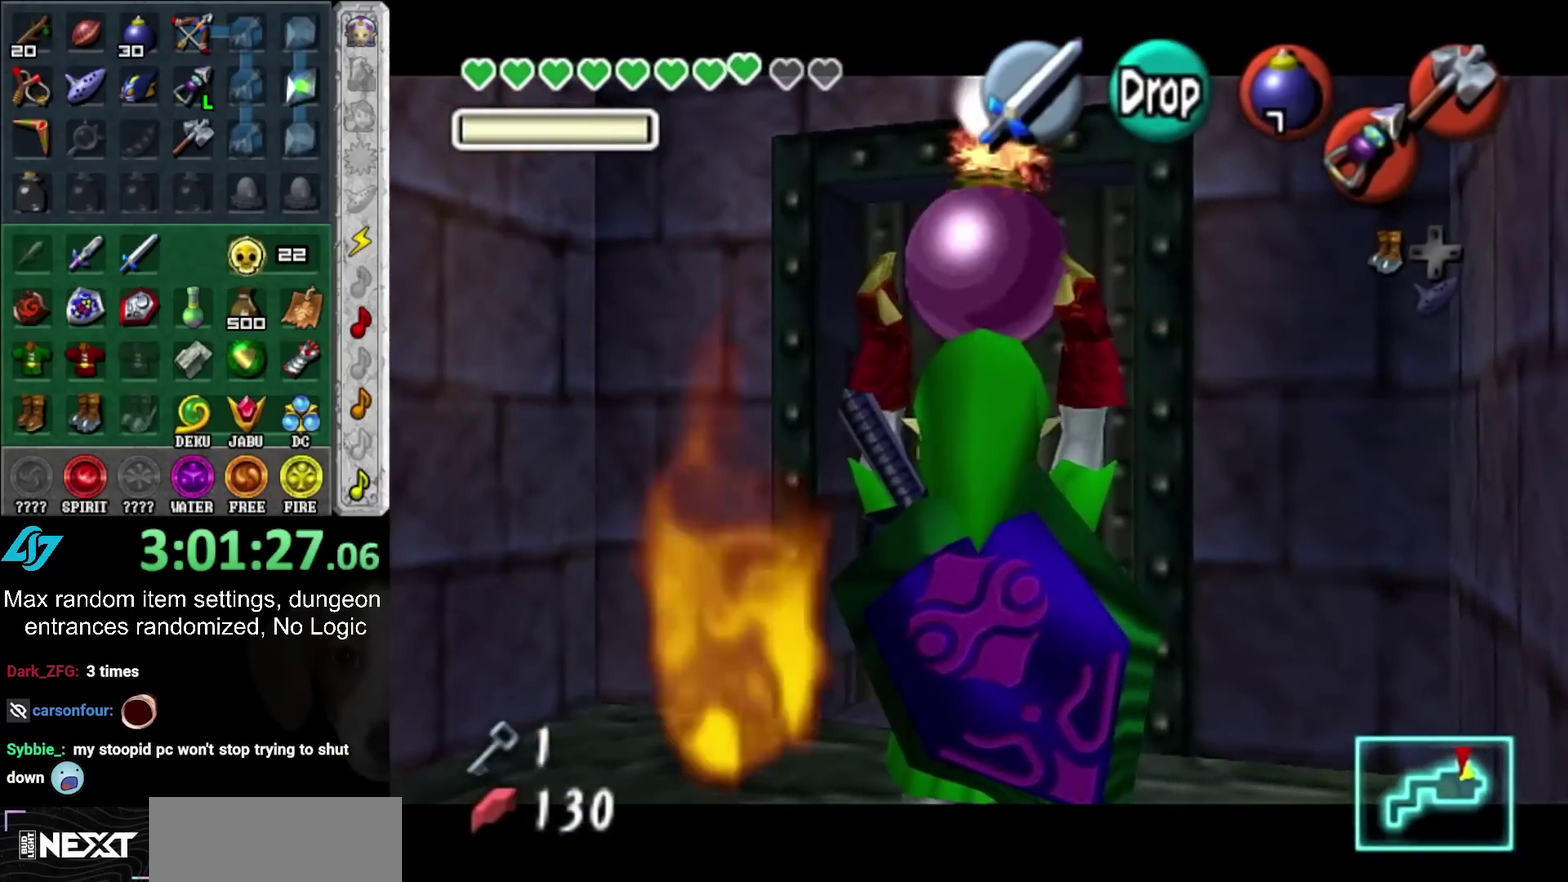
{"buttons": ["L1", "R1"], "left_stick": "center", "right_stick": "center", "events": [[200, "R1", "down"], [350, "left_stick", "center"]]}
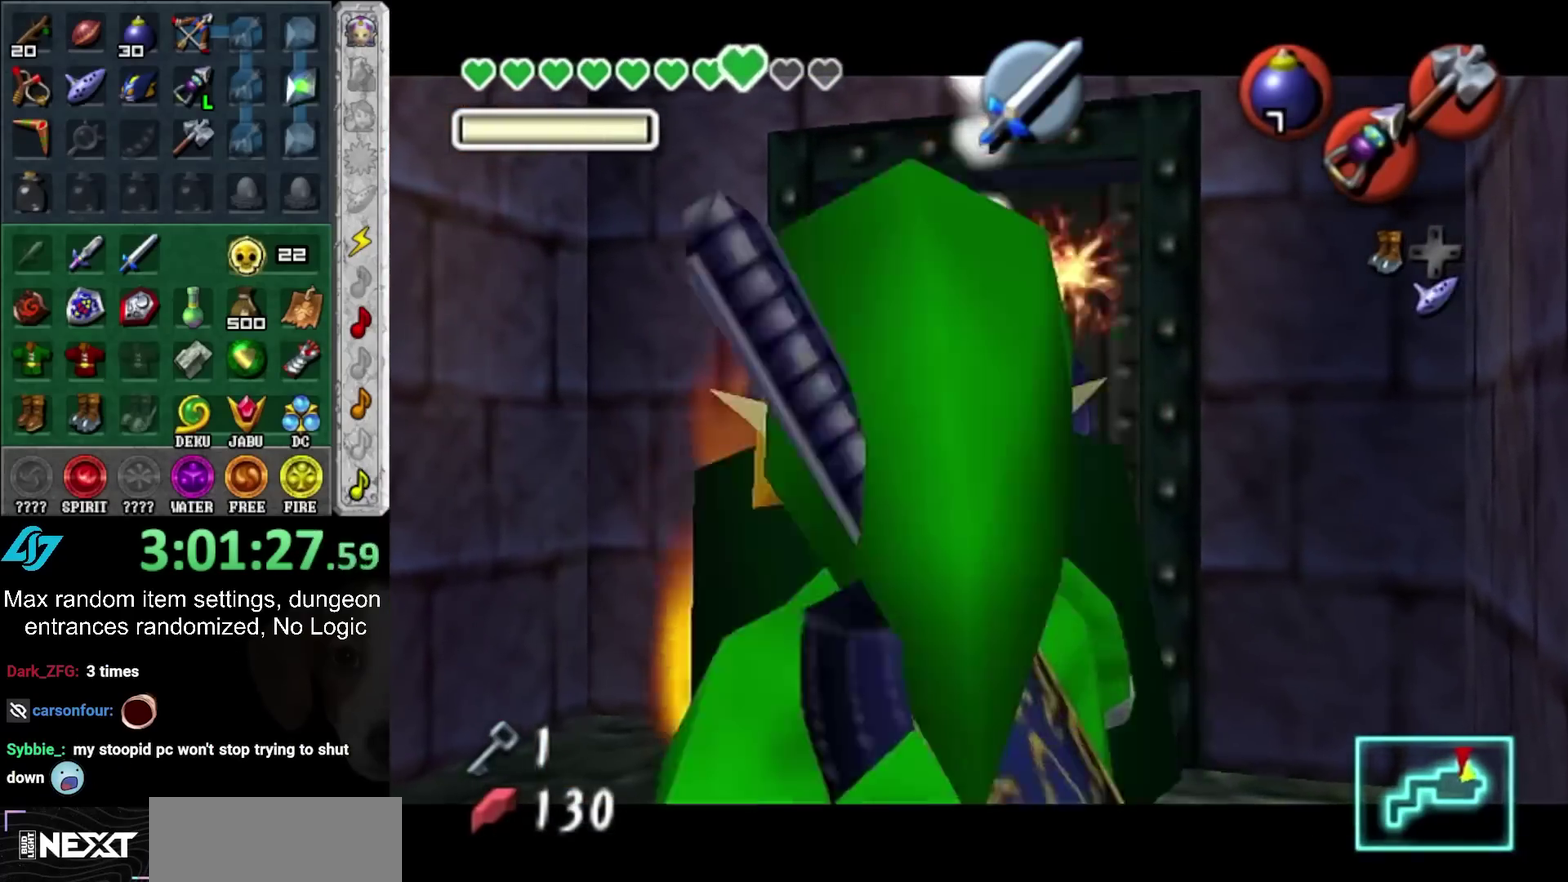
{"buttons": ["L1", "R1"], "left_stick": "center", "right_stick": "center", "events": [[300, "HOME", "down"], [433, "HOME", "up"]]}
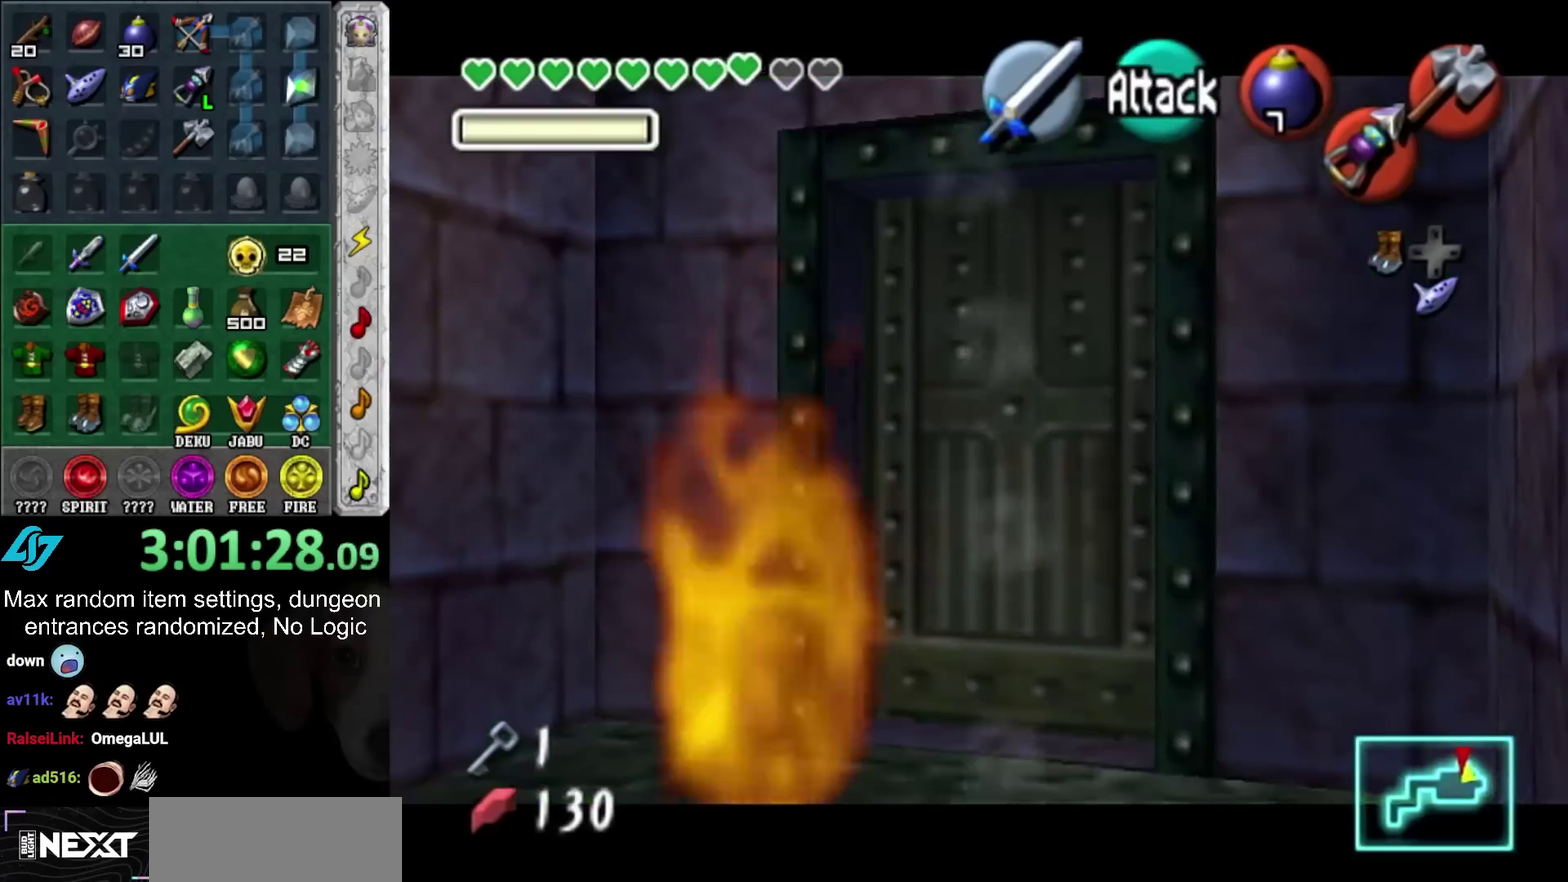
{"buttons": ["L1", "R1"], "left_stick": "down", "right_stick": "center", "events": [[150, "left_stick", "down"], [350, "HOME", "down"], [500, "HOME", "up"]]}
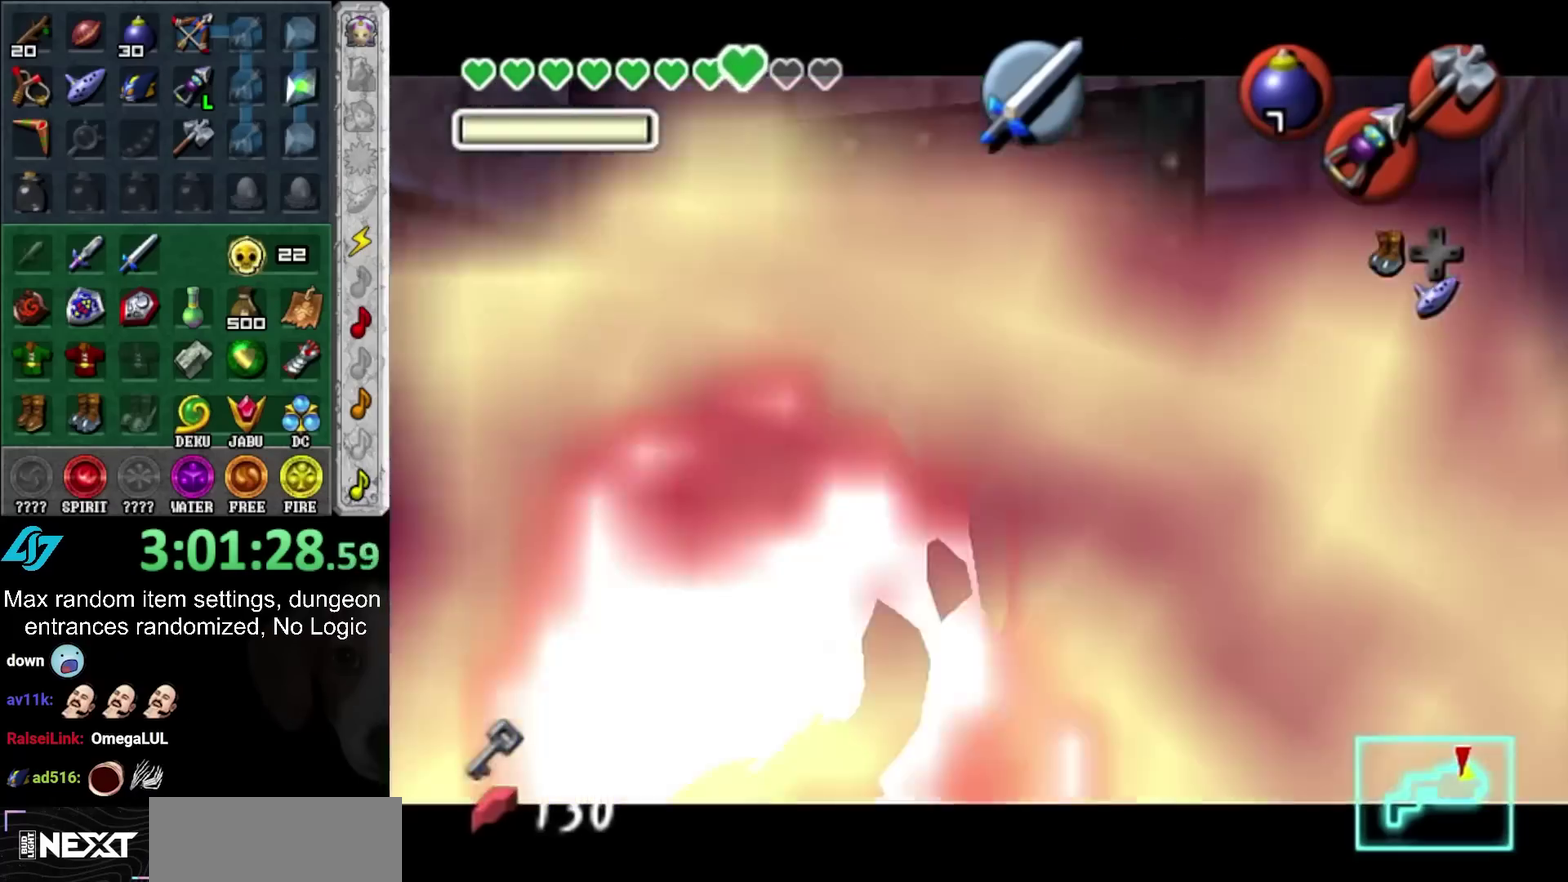
{"buttons": [], "left_stick": "center", "right_stick": "center", "events": [[50, "R1", "up"], [50, "left_stick", "center"], [250, "L1", "up"]]}
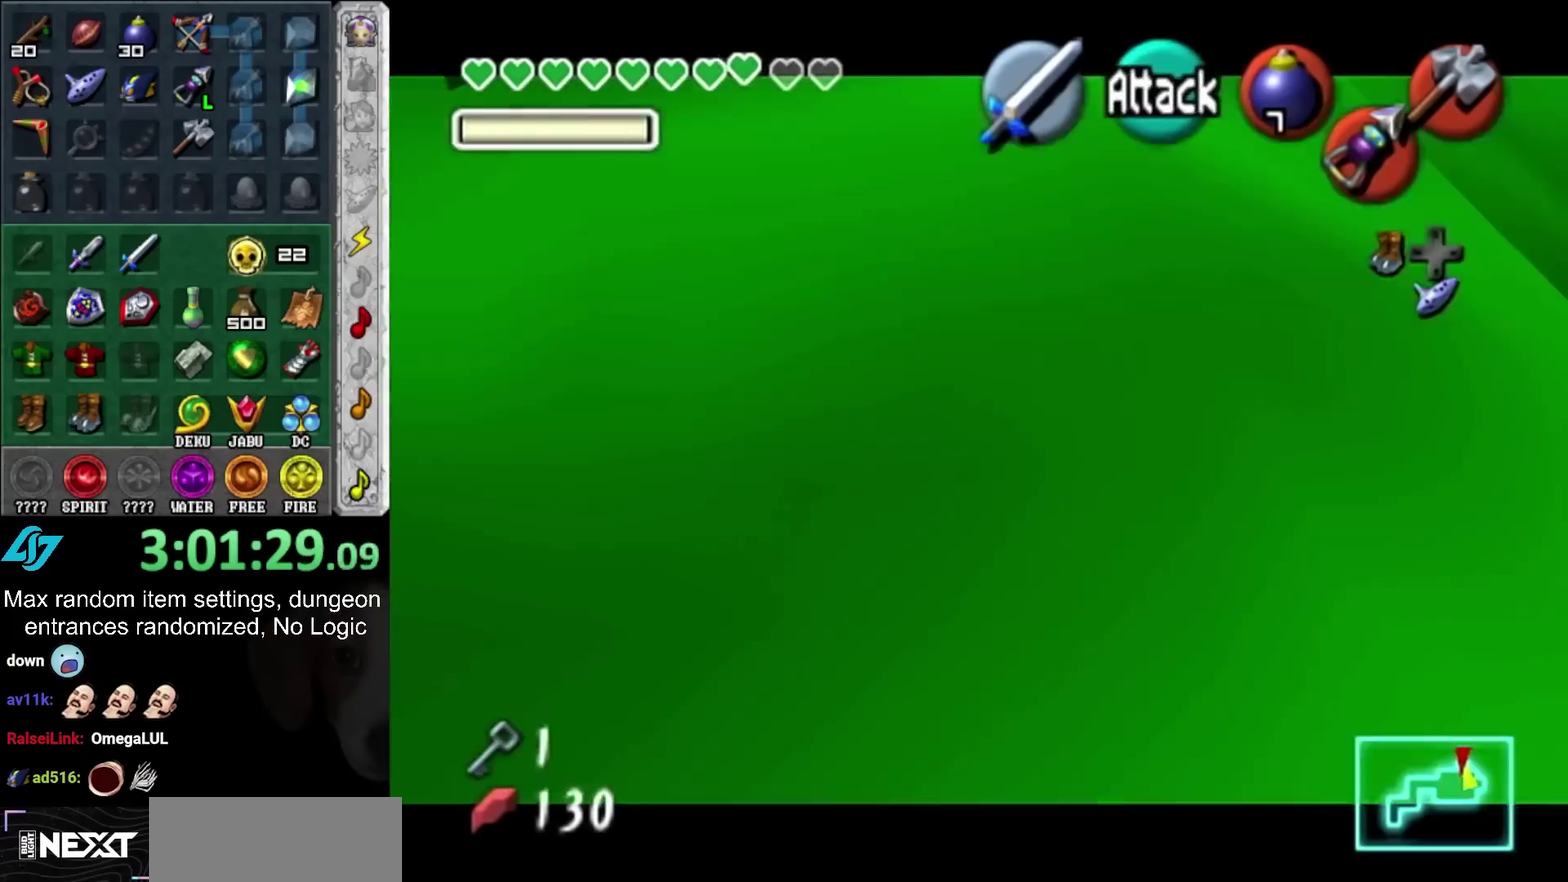
{"buttons": ["L1"], "left_stick": "center", "right_stick": "center", "events": [[283, "left_stick", "down-right"], [400, "left_stick", "right"], [433, "L1", "down"], [467, "left_stick", "center"]]}
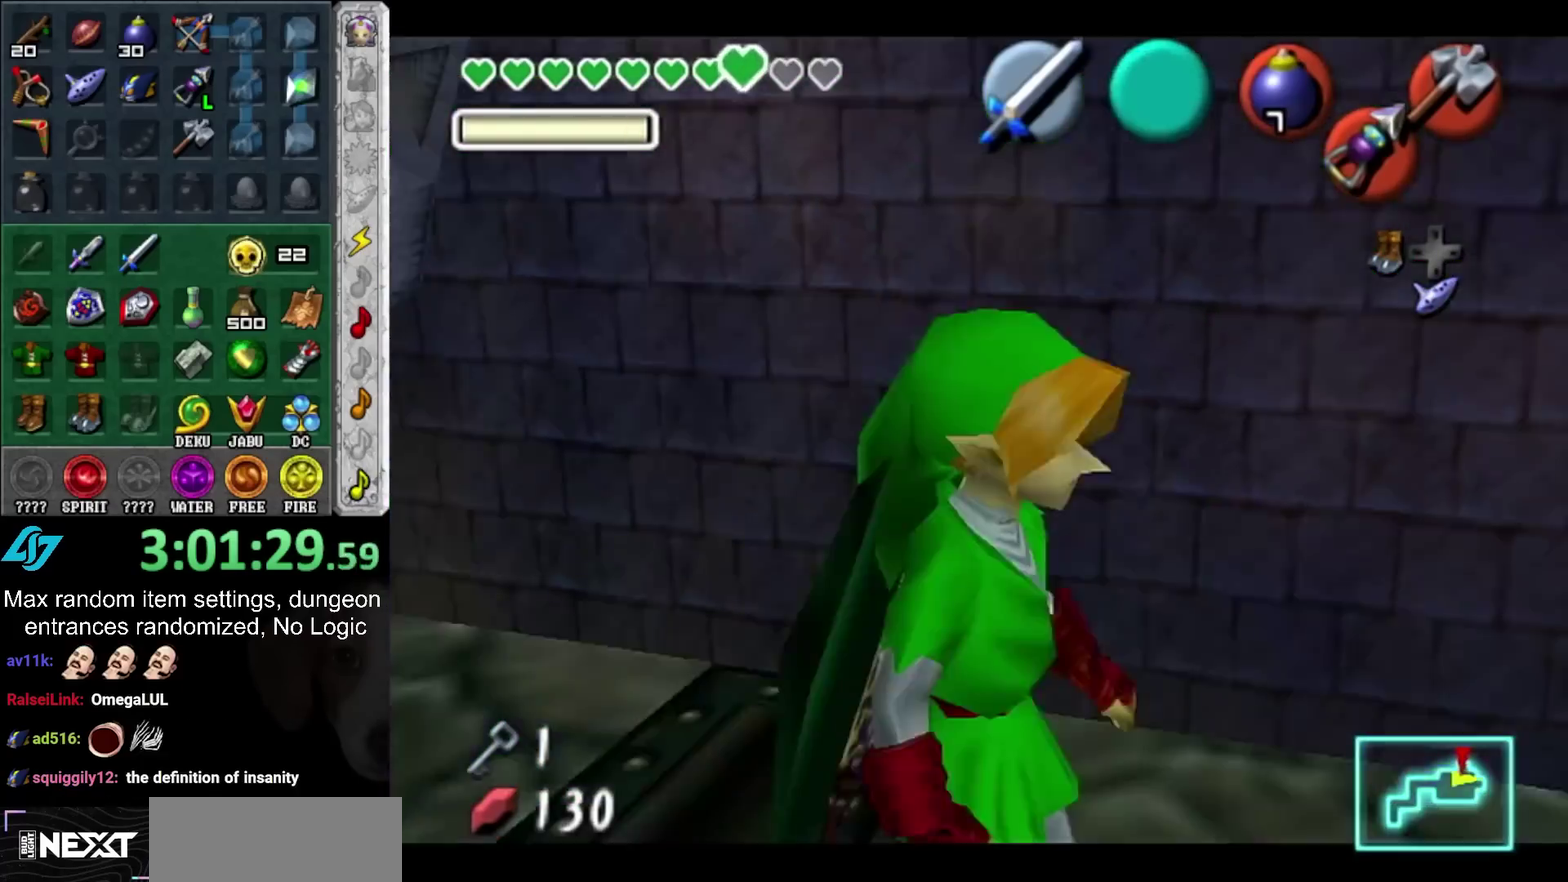
{"buttons": [], "left_stick": "up", "right_stick": "center", "events": [[150, "left_stick", "up"], [400, "L1", "up"]]}
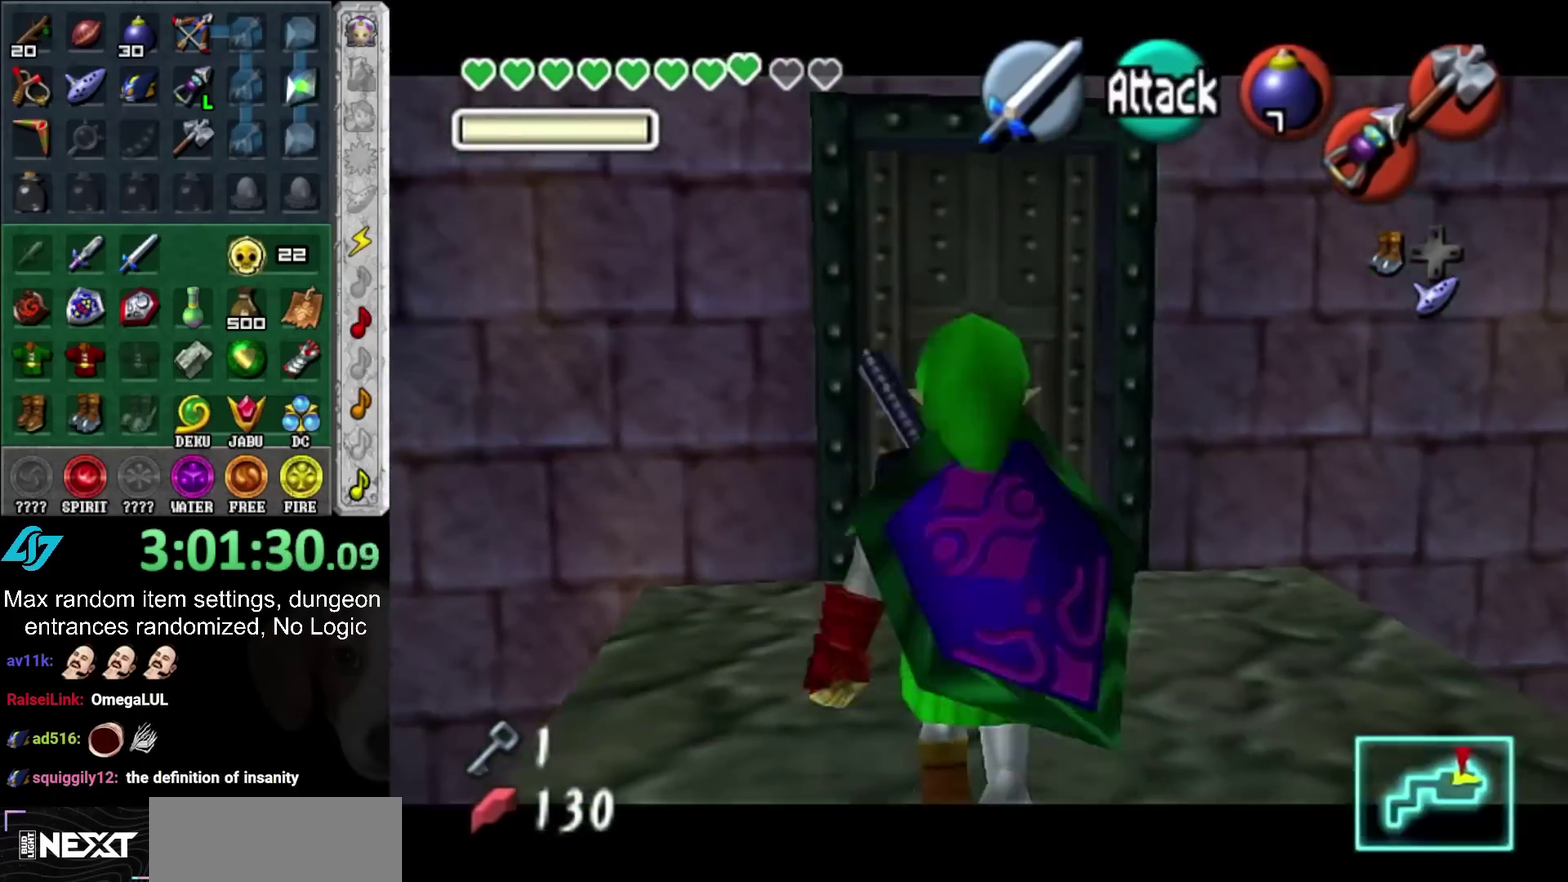
{"buttons": [], "left_stick": "up", "right_stick": "center", "events": []}
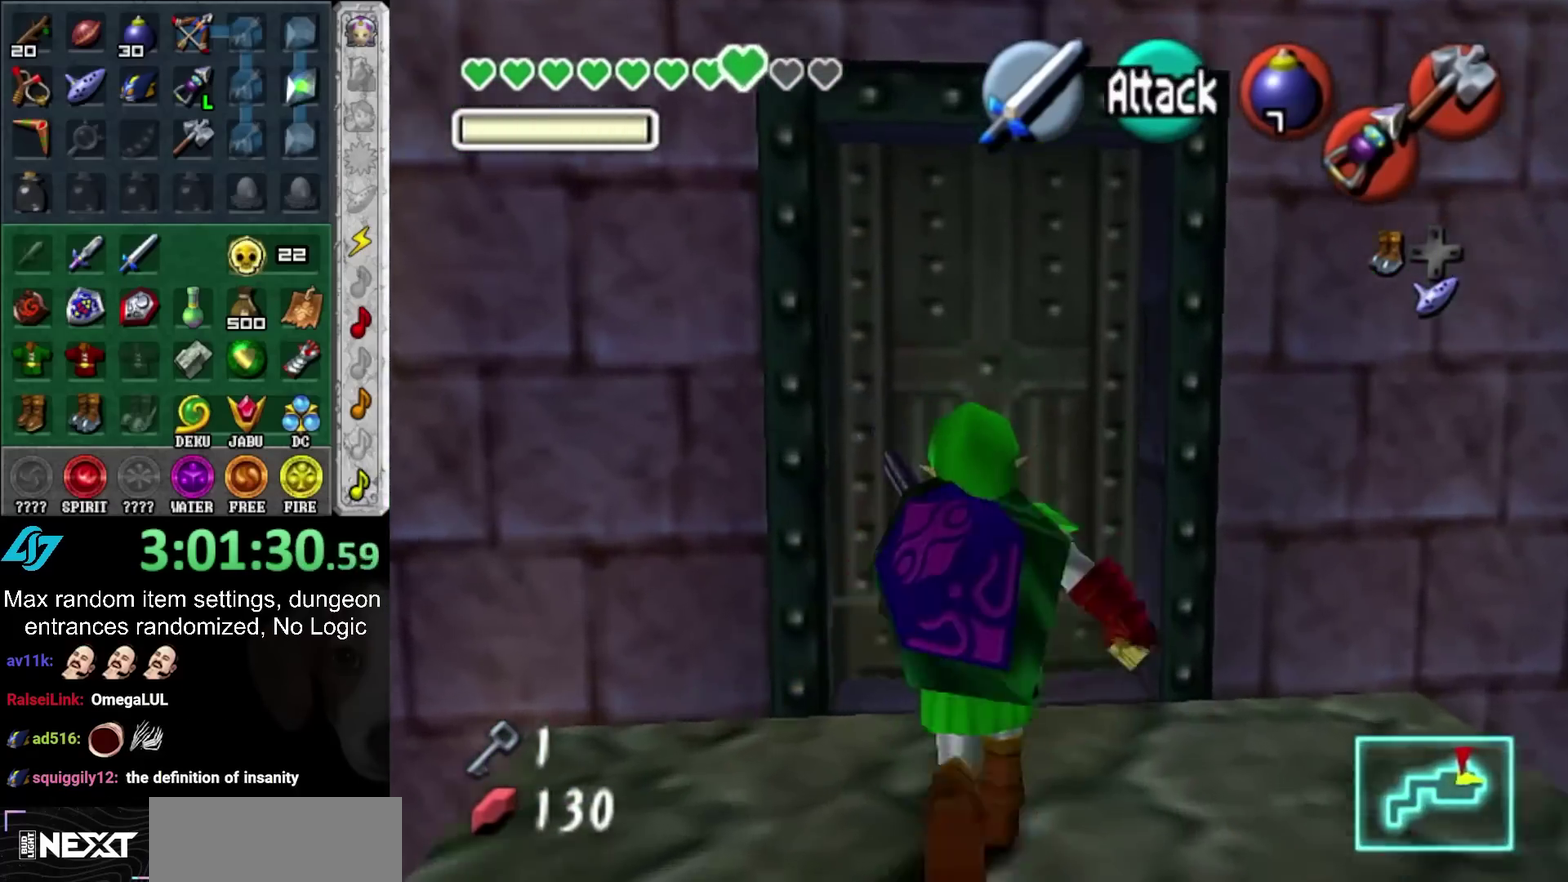
{"buttons": ["HOME"], "left_stick": "center", "right_stick": "center", "events": [[67, "HOME", "down"], [150, "HOME", "up"], [150, "left_stick", "center"], [217, "HOME", "down"], [317, "HOME", "up"], [367, "HOME", "down"], [433, "HOME", "up"], [500, "HOME", "down"]]}
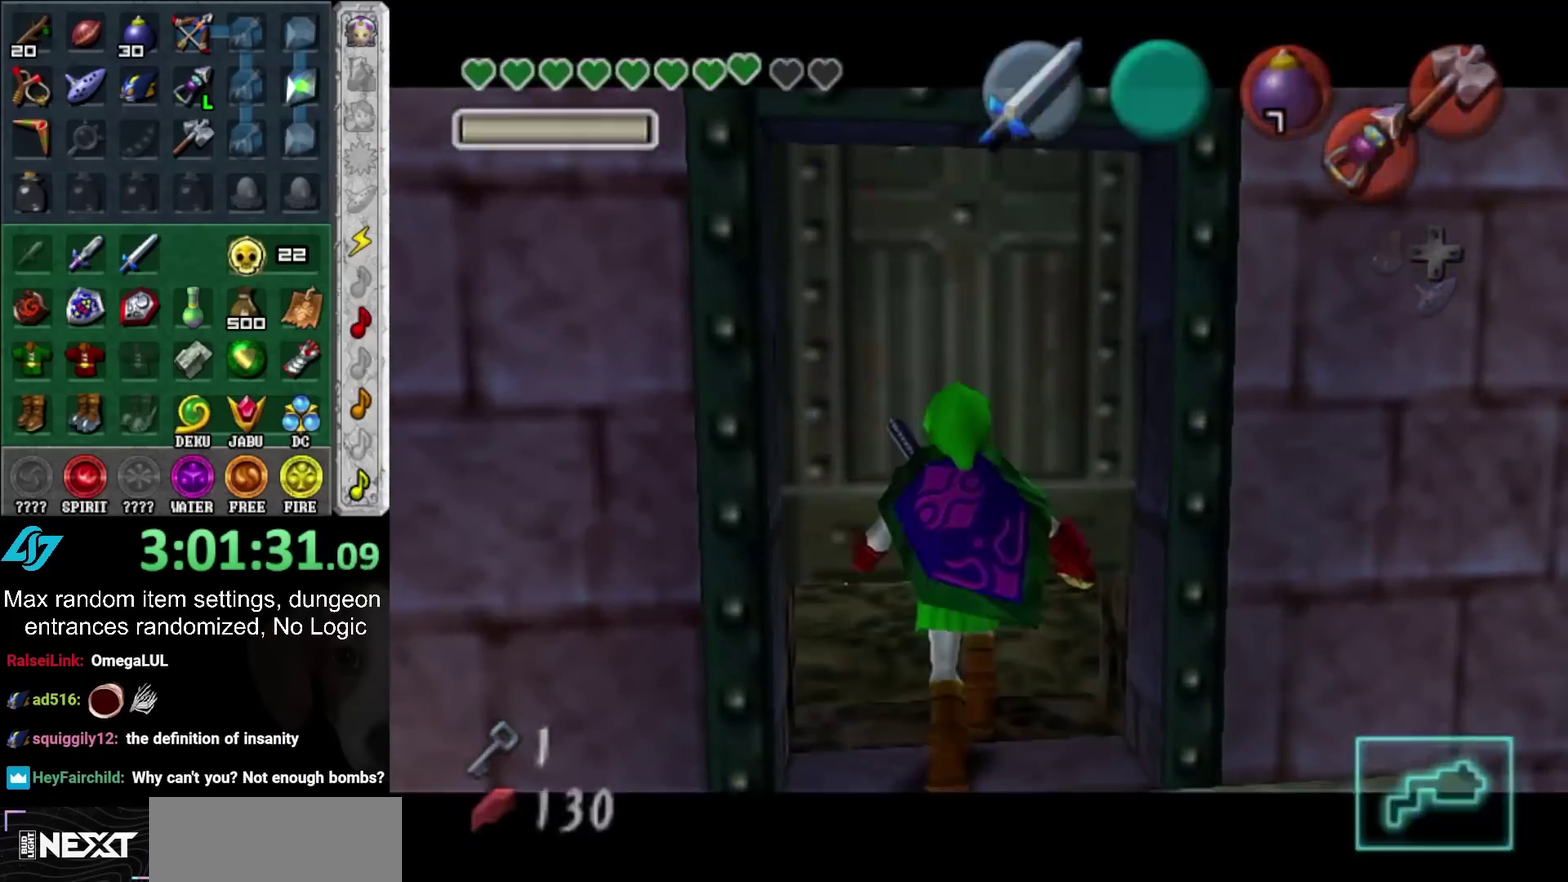
{"buttons": [], "left_stick": "center", "right_stick": "center", "events": [[83, "HOME", "up"]]}
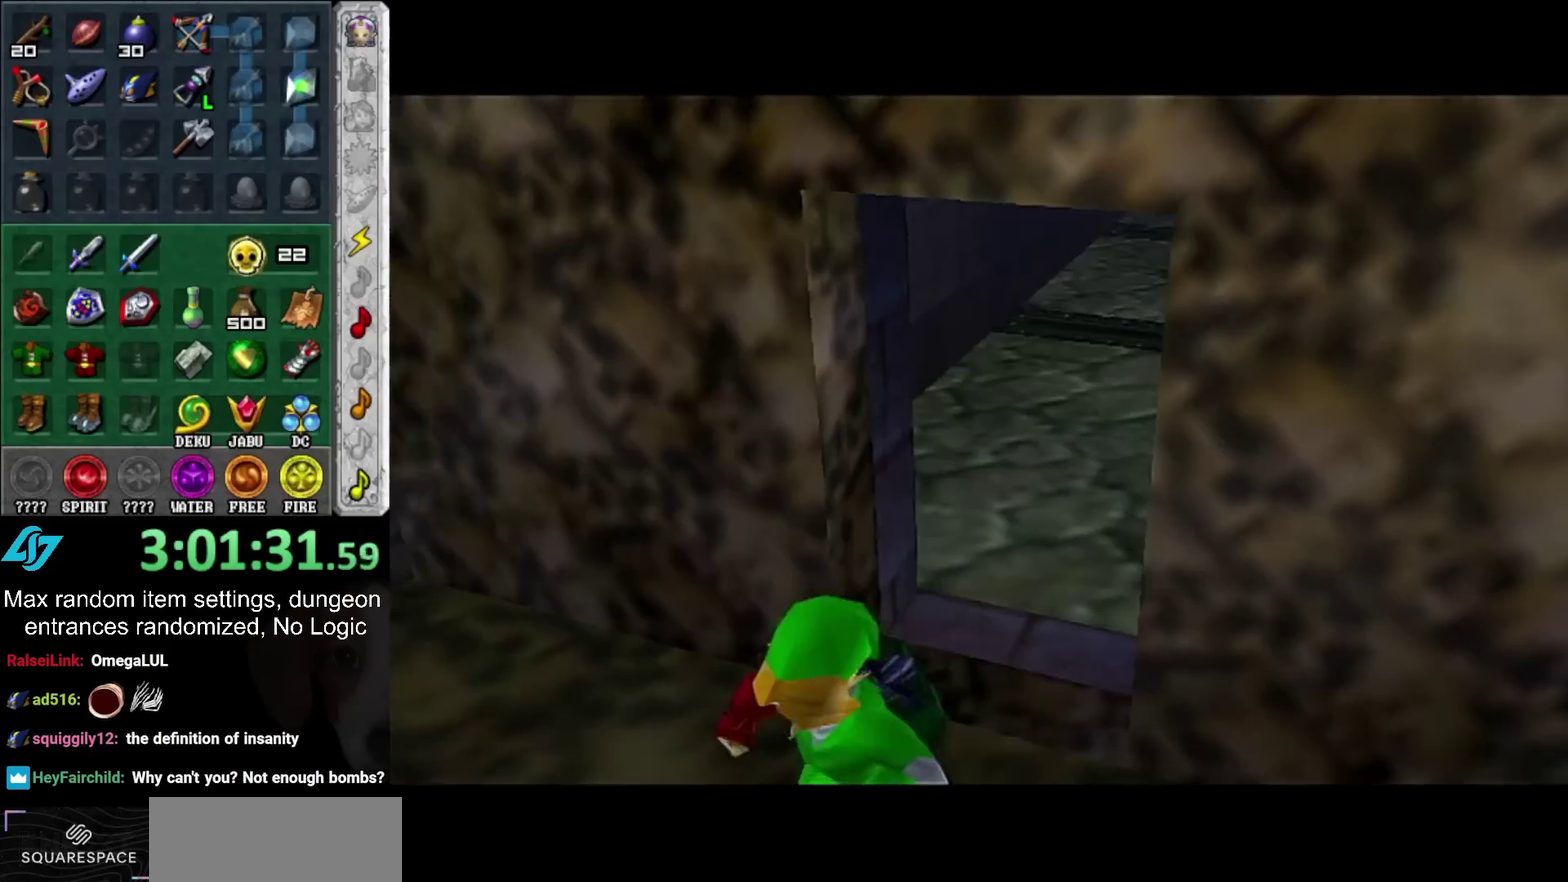
{"buttons": [], "left_stick": "center", "right_stick": "center", "events": []}
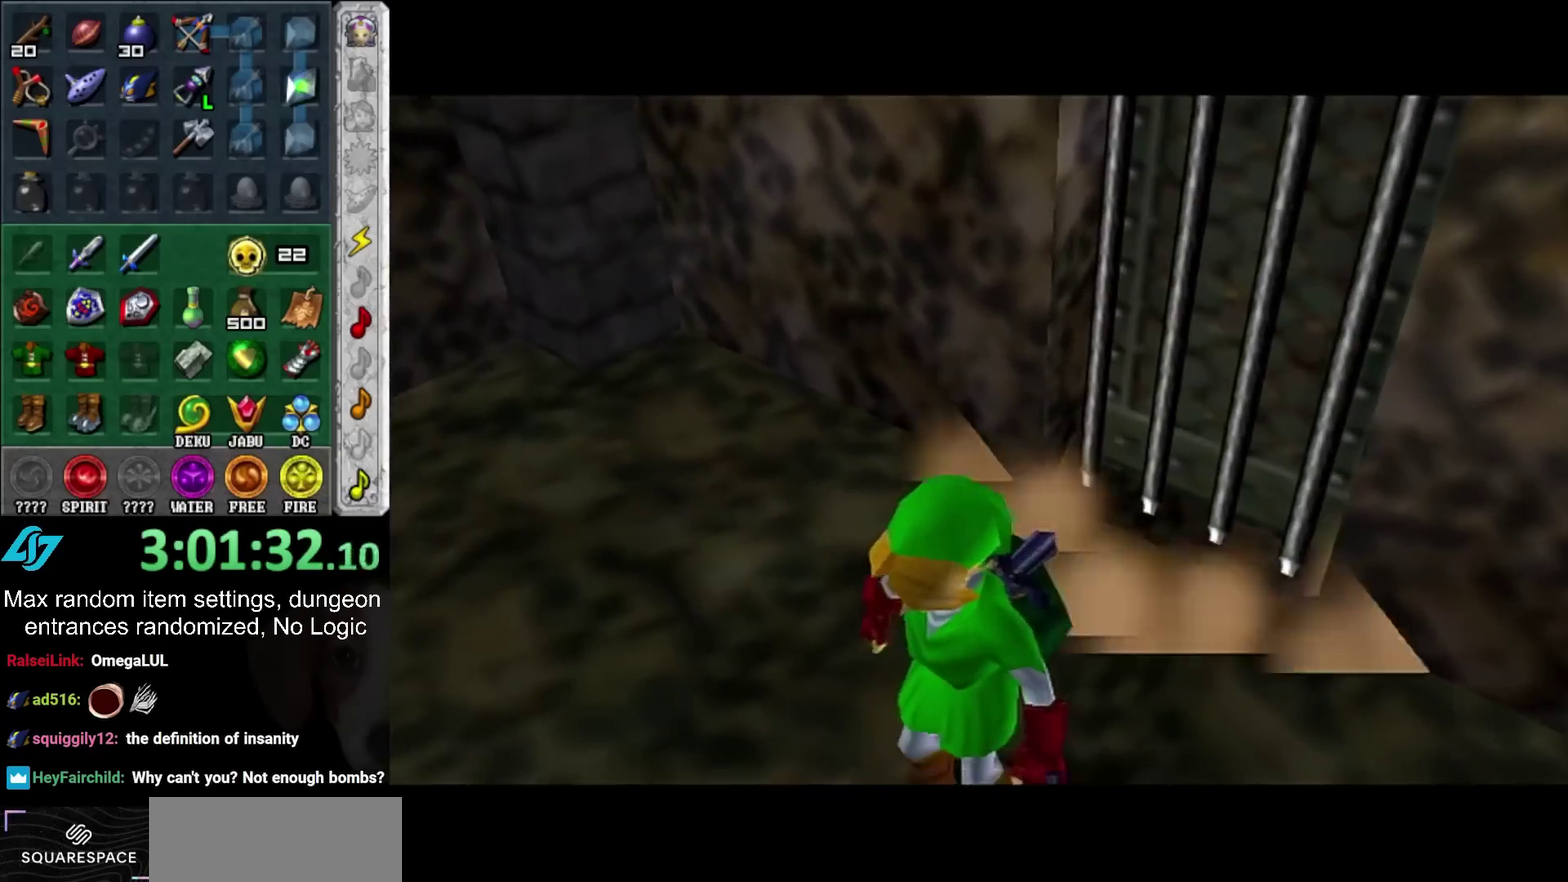
{"buttons": [], "left_stick": "center", "right_stick": "center", "events": []}
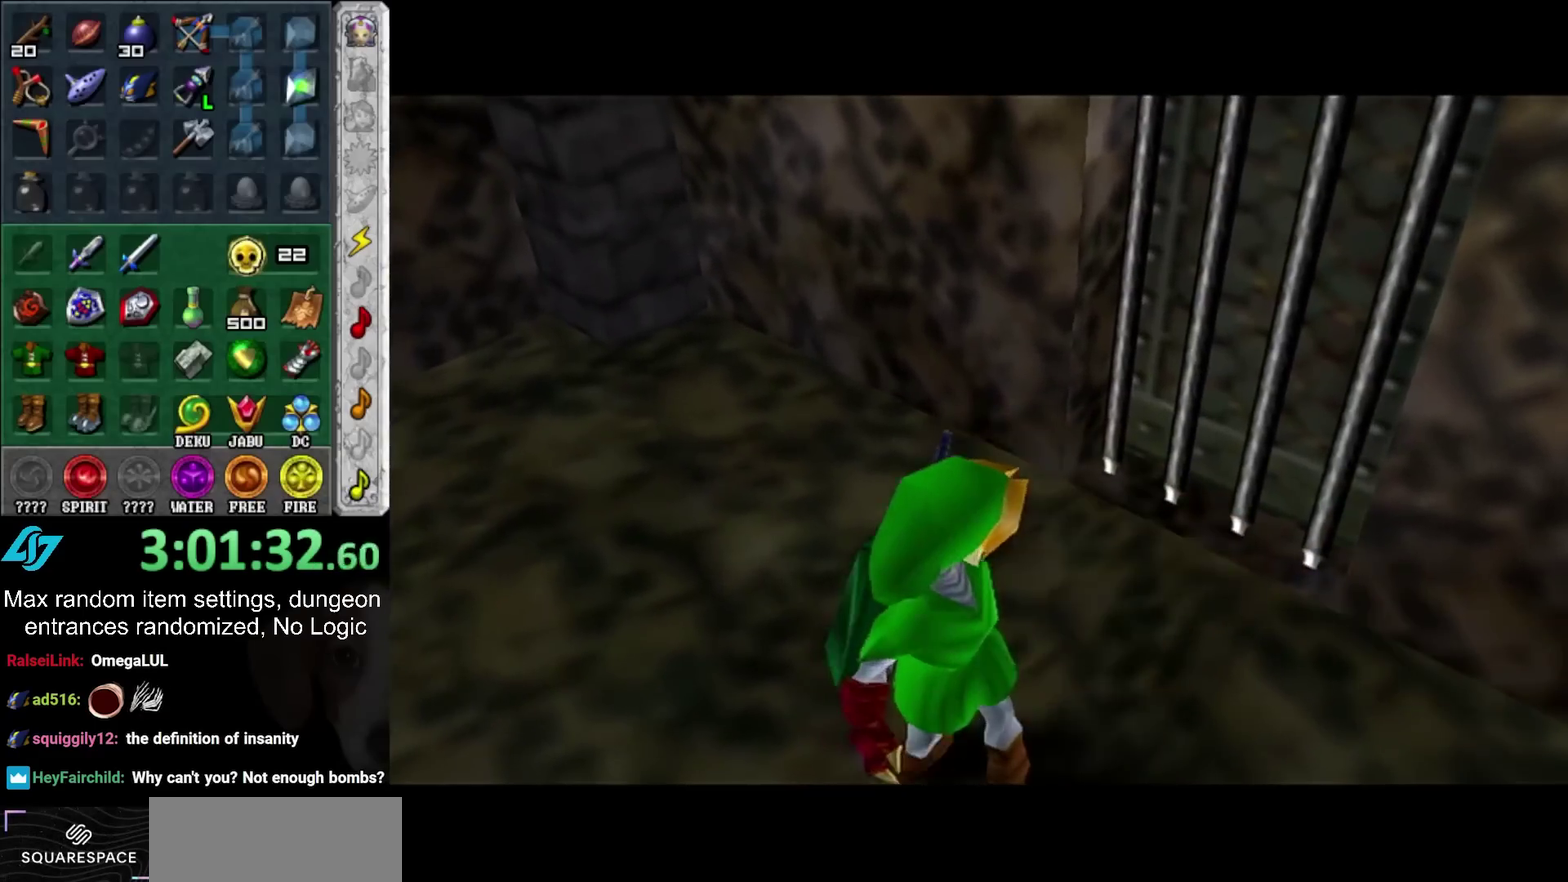
{"buttons": [], "left_stick": "center", "right_stick": "center", "events": []}